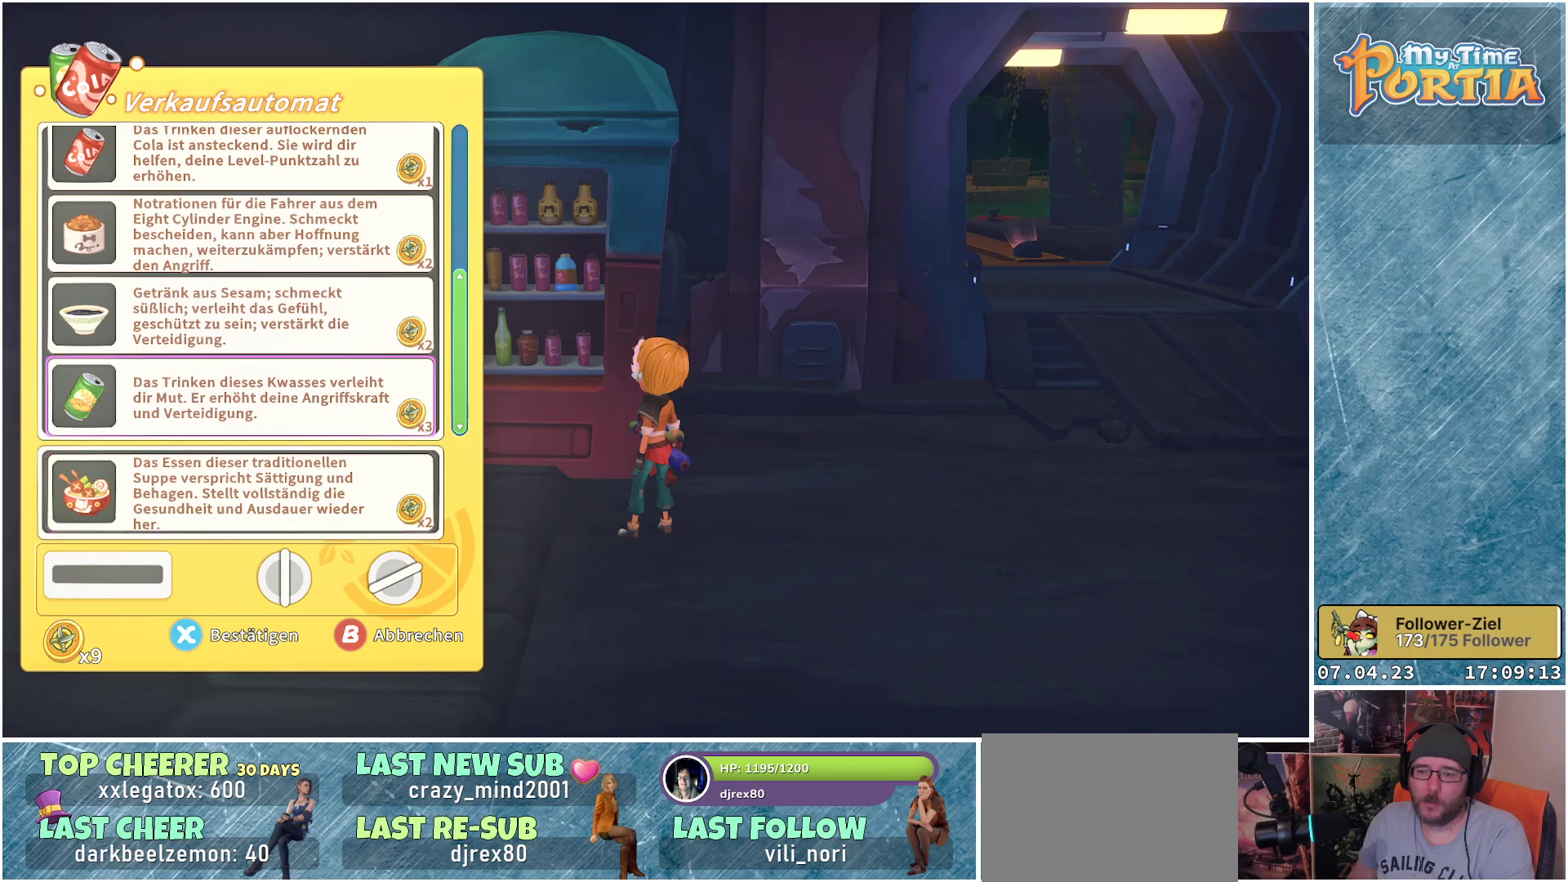
Gameplay with a controller (Xbox layout); each line is a JSON object with the inputs held at the frame after it. "events" lists button and stick changes between this image and that frame as [ms after this image, input, new state], when the widget could be followed in between. Not read: R3.
{"buttons": ["A"], "left_stick": "center", "right_stick": "center", "events": [[300, "DPAD_DOWN", "down"], [383, "DPAD_DOWN", "up"], [467, "A", "down"]]}
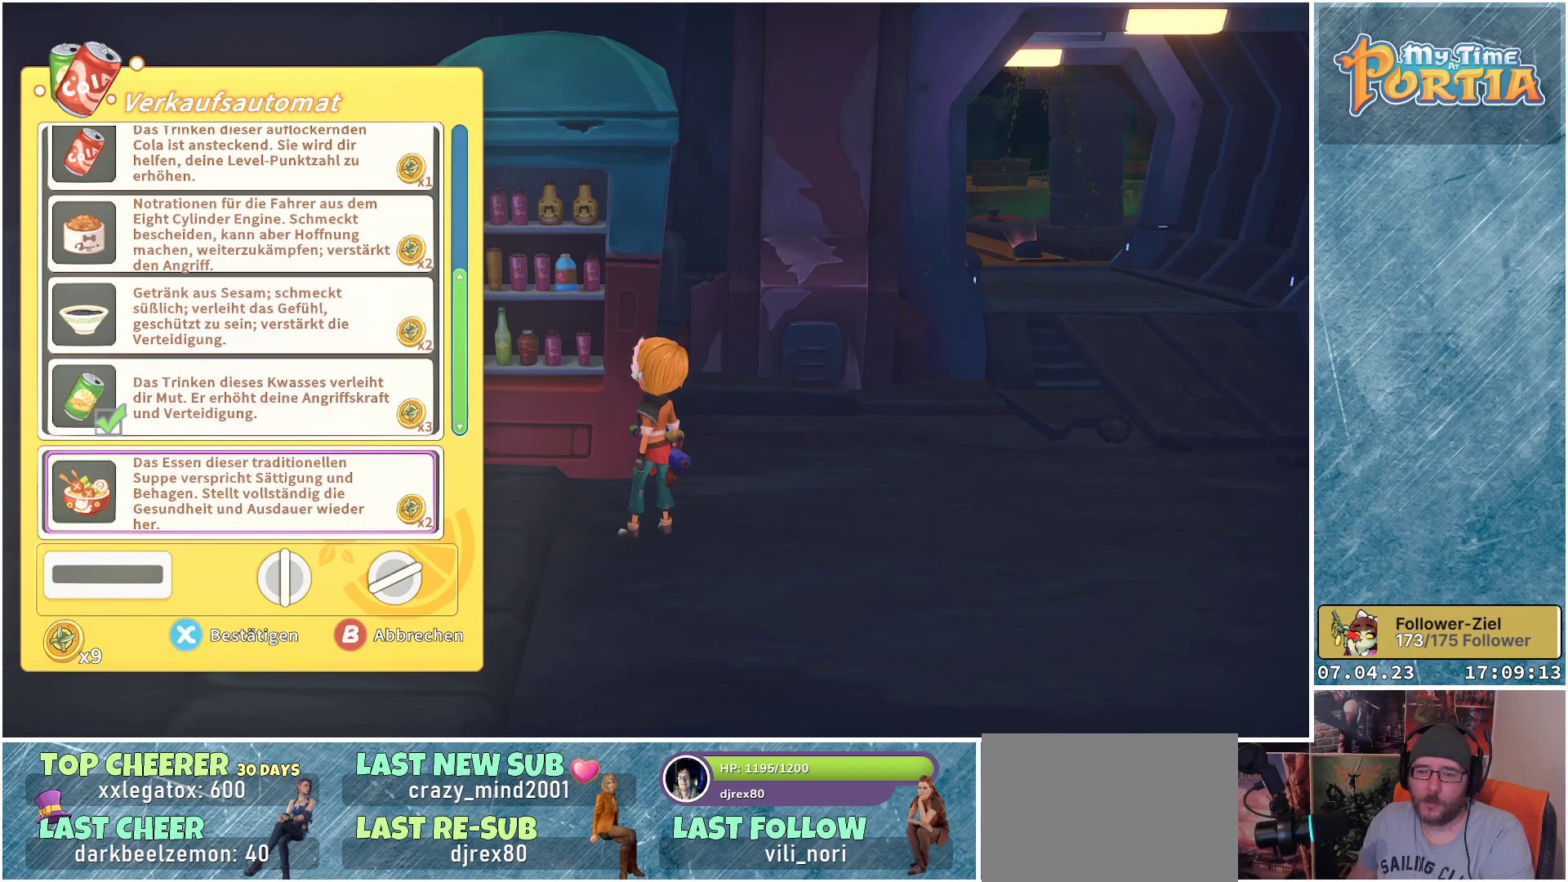
{"buttons": [], "left_stick": "center", "right_stick": "center", "events": [[17, "A", "up"]]}
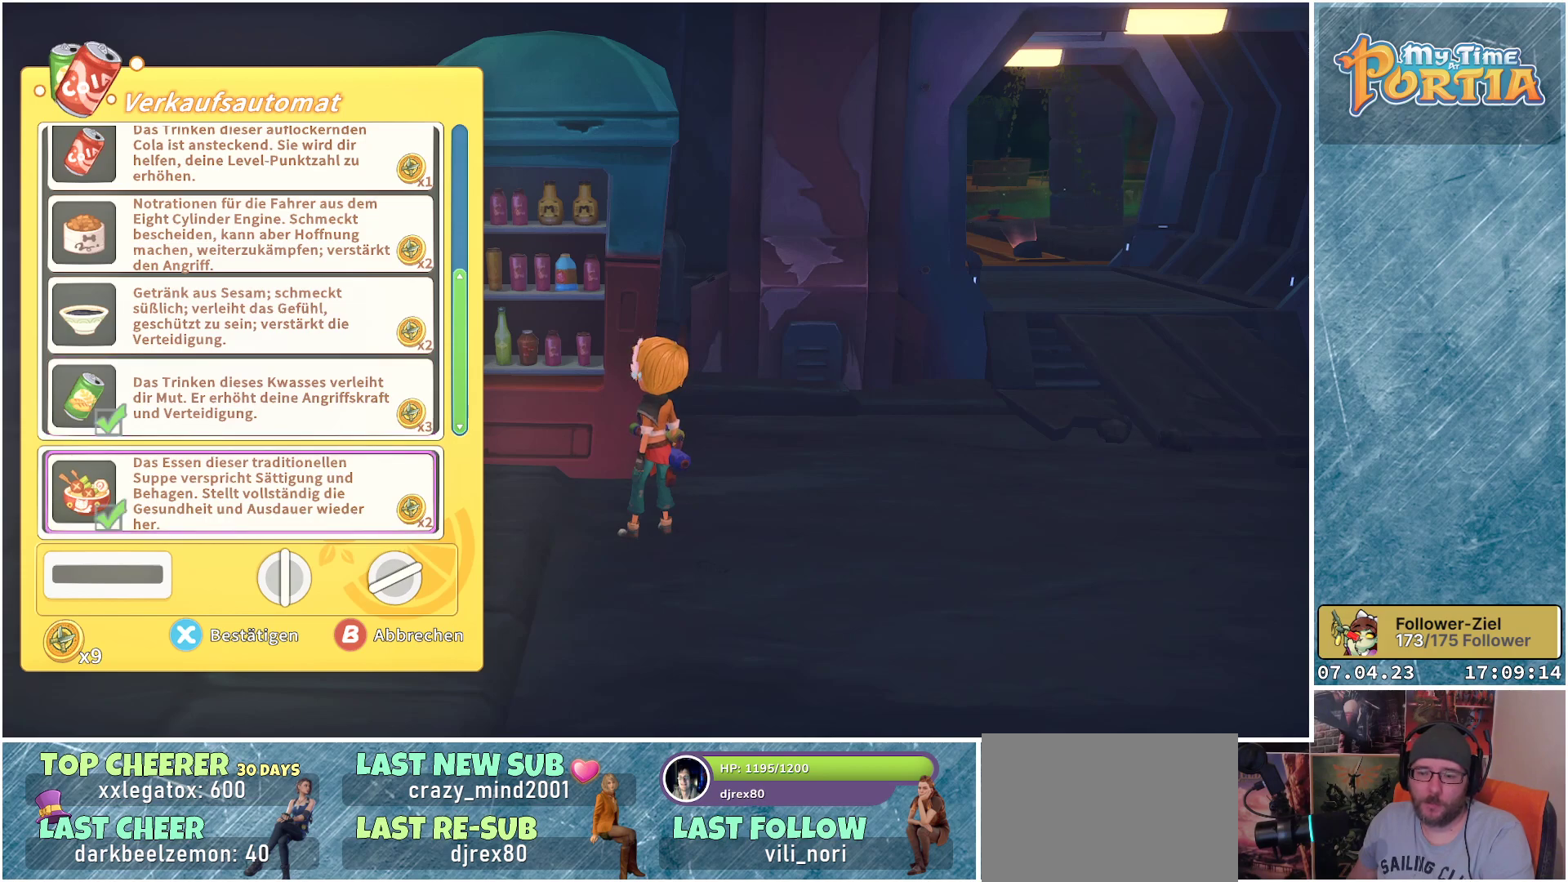
{"buttons": [], "left_stick": "center", "right_stick": "center", "events": []}
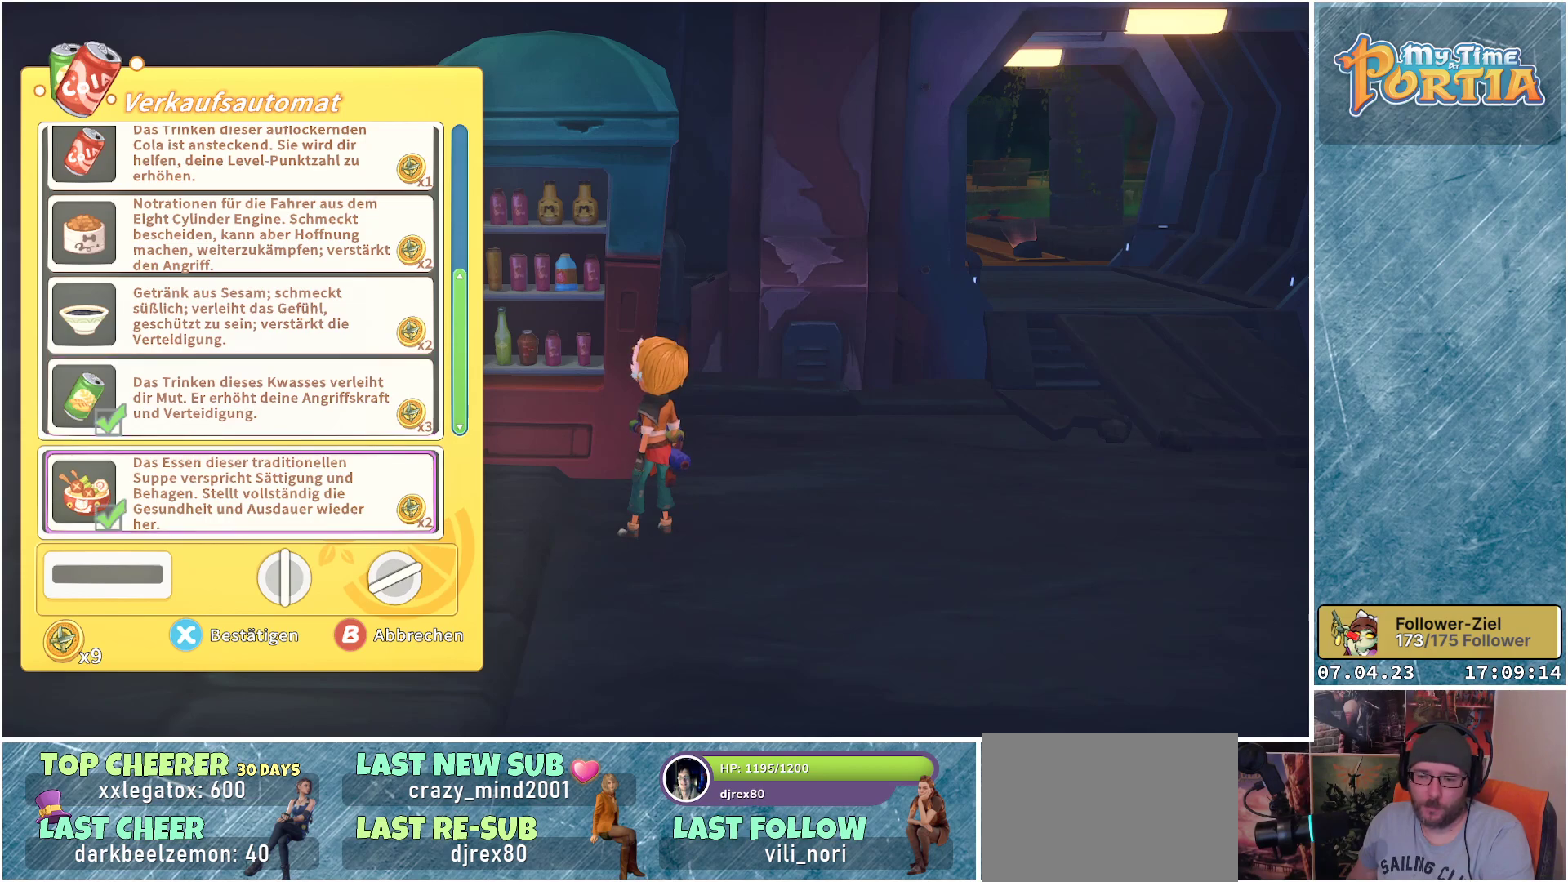
{"buttons": [], "left_stick": "center", "right_stick": "center", "events": [[233, "X", "down"], [317, "X", "up"]]}
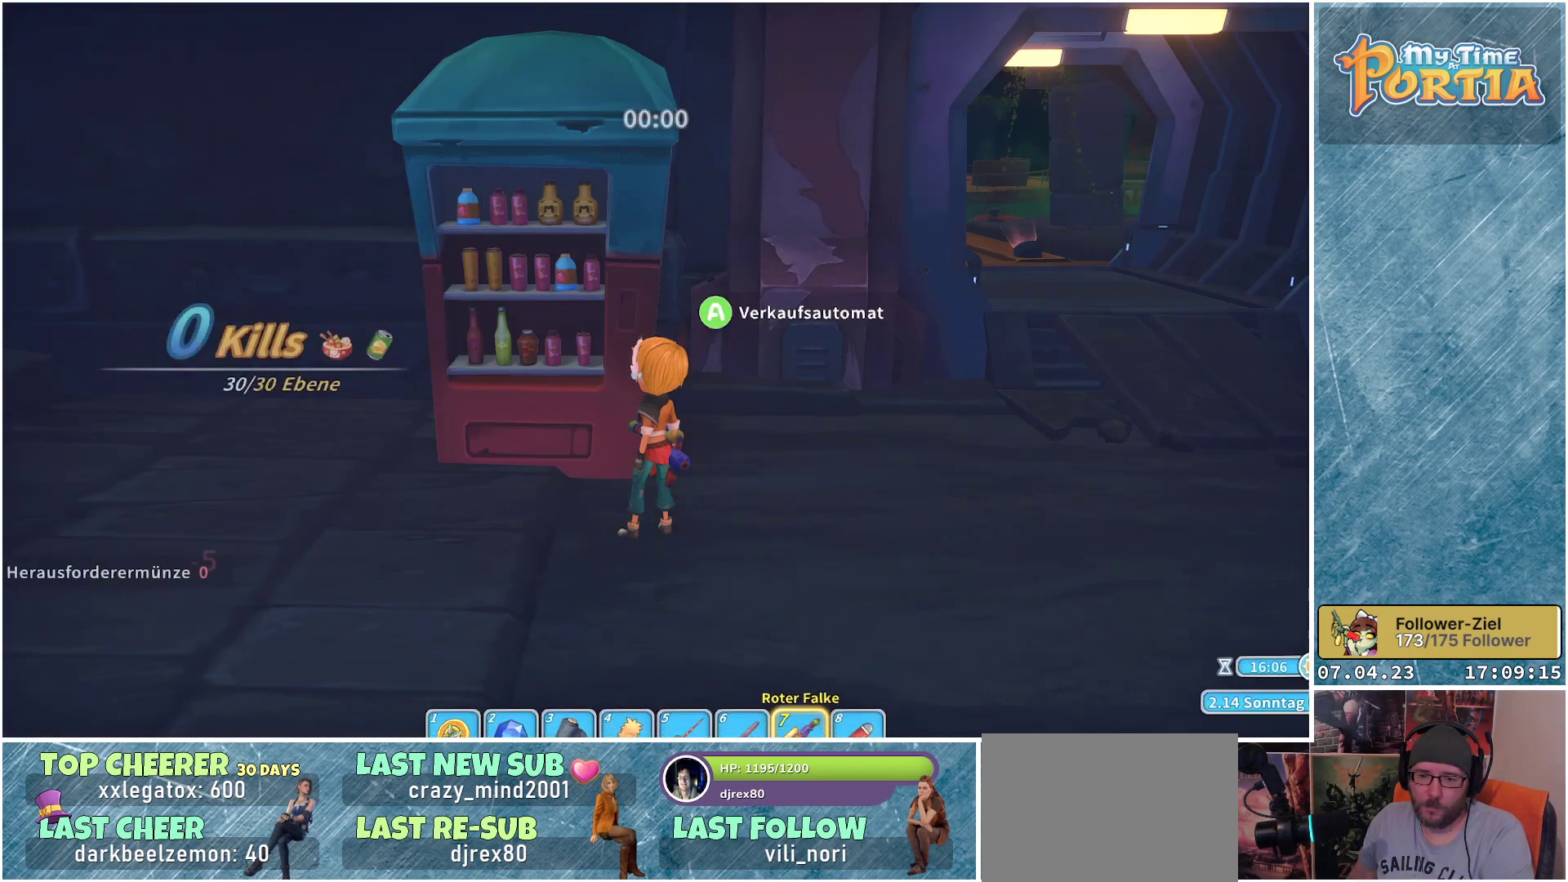
{"buttons": [], "left_stick": "center", "right_stick": "center", "events": []}
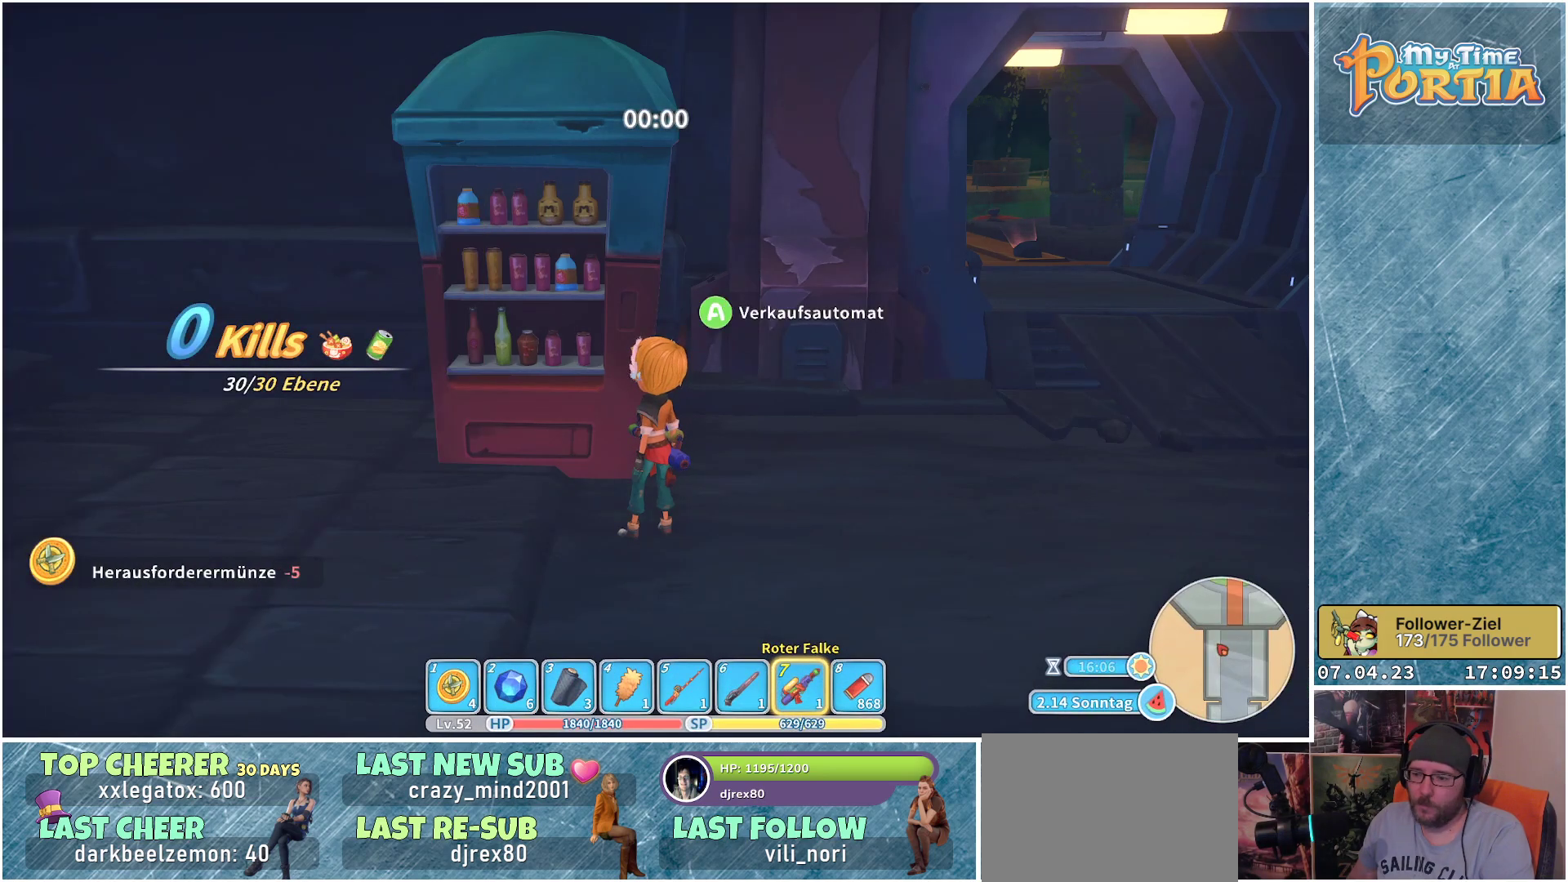
{"buttons": ["DPAD_RIGHT"], "left_stick": "center", "right_stick": "center", "events": [[467, "DPAD_RIGHT", "down"]]}
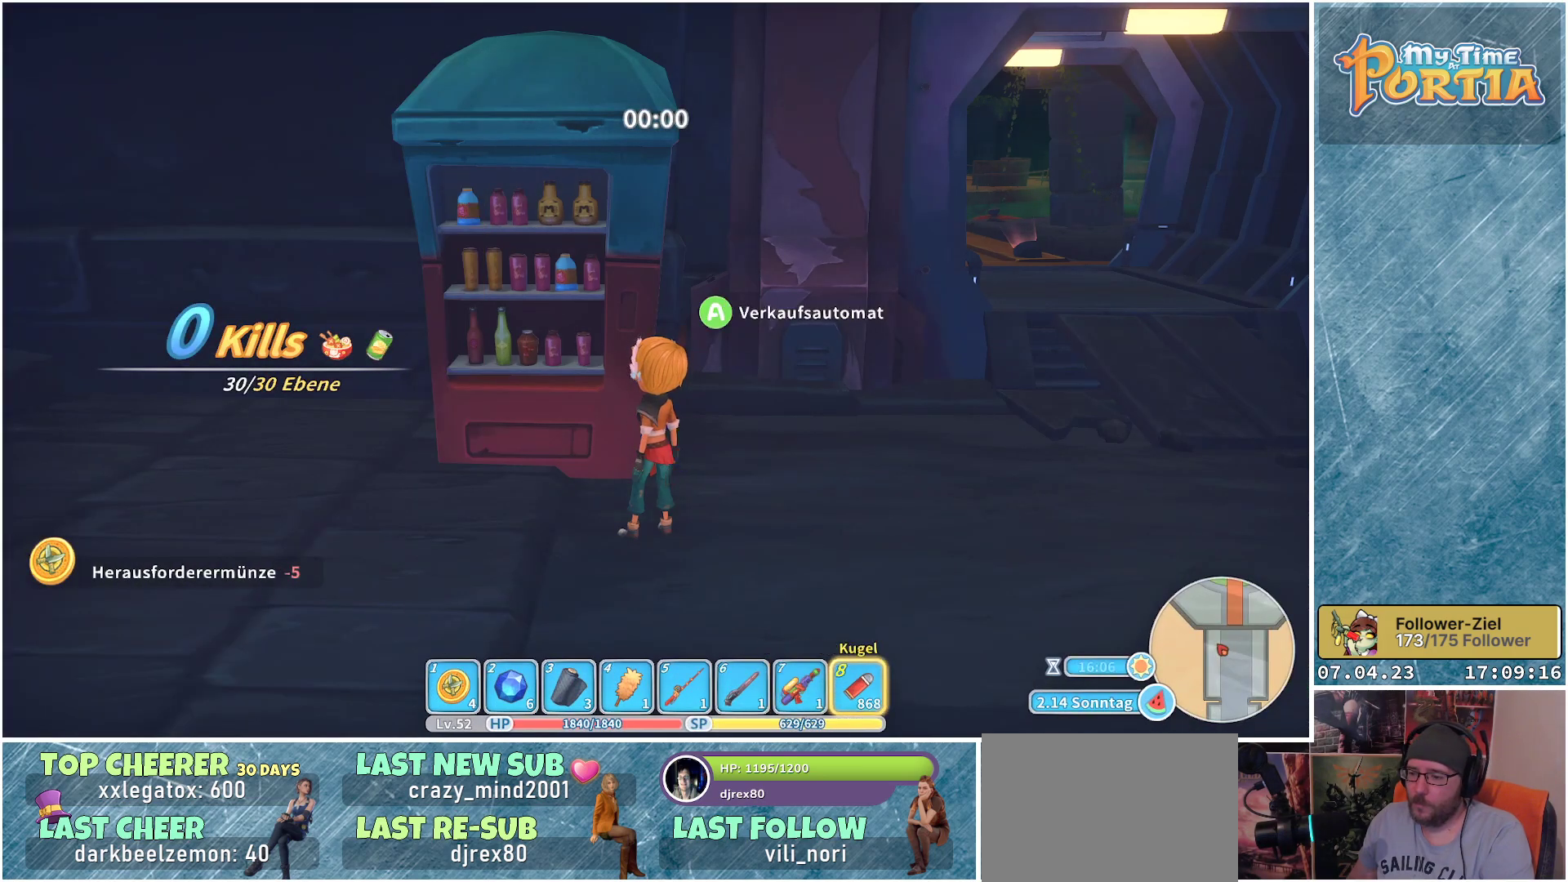
{"buttons": ["DPAD_LEFT"], "left_stick": "center", "right_stick": "center", "events": [[50, "DPAD_RIGHT", "up"], [467, "DPAD_LEFT", "down"]]}
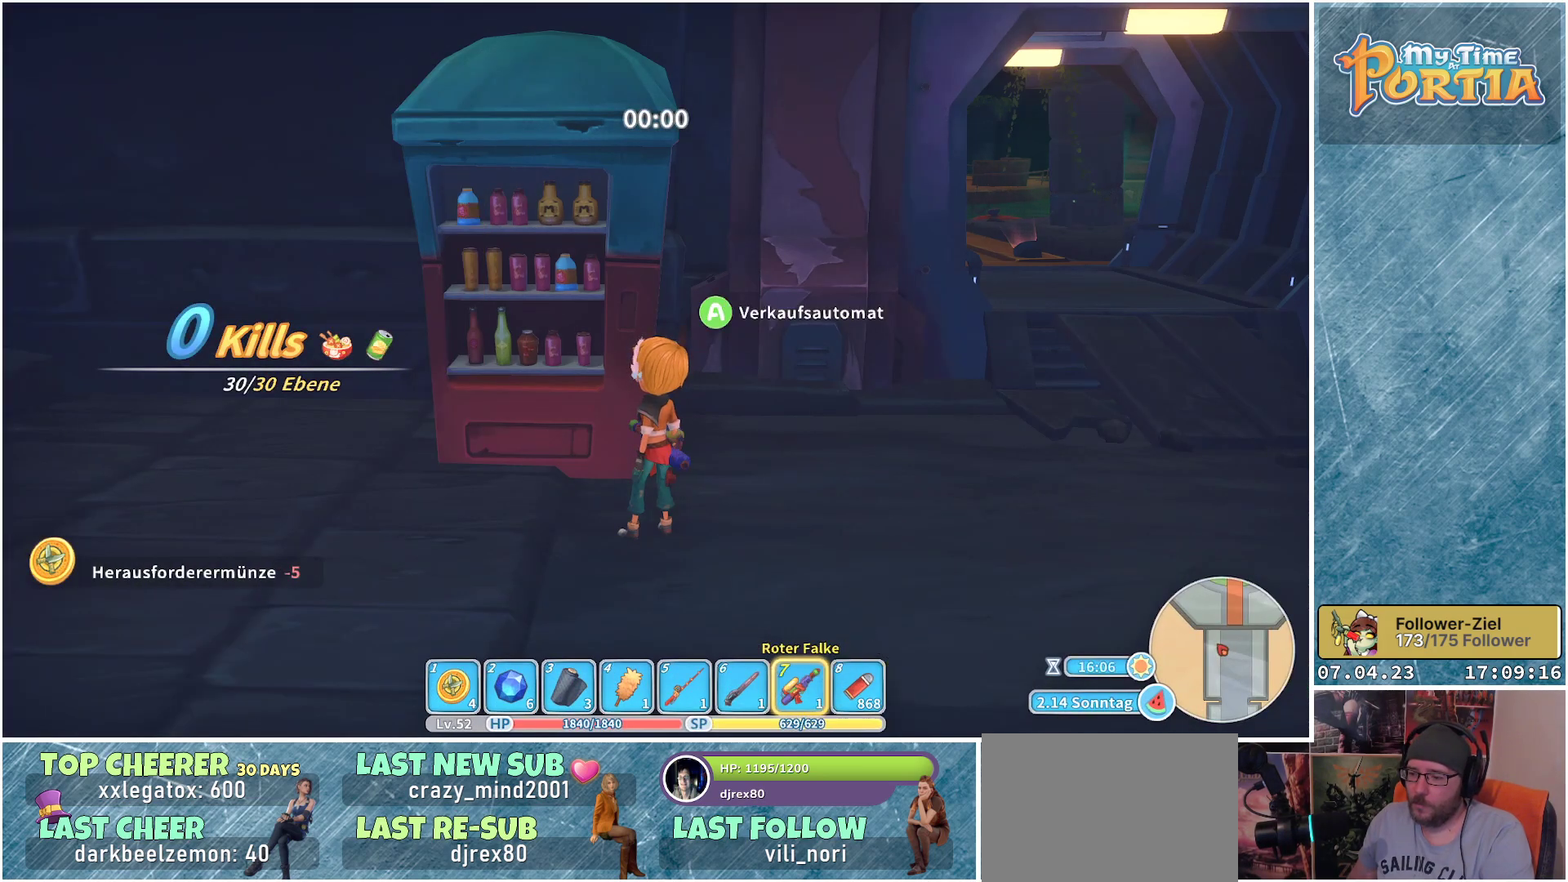
{"buttons": [], "left_stick": "up-right", "right_stick": "center", "events": [[50, "DPAD_LEFT", "up"], [133, "DPAD_LEFT", "down"], [217, "DPAD_LEFT", "up"], [467, "left_stick", "up-right"]]}
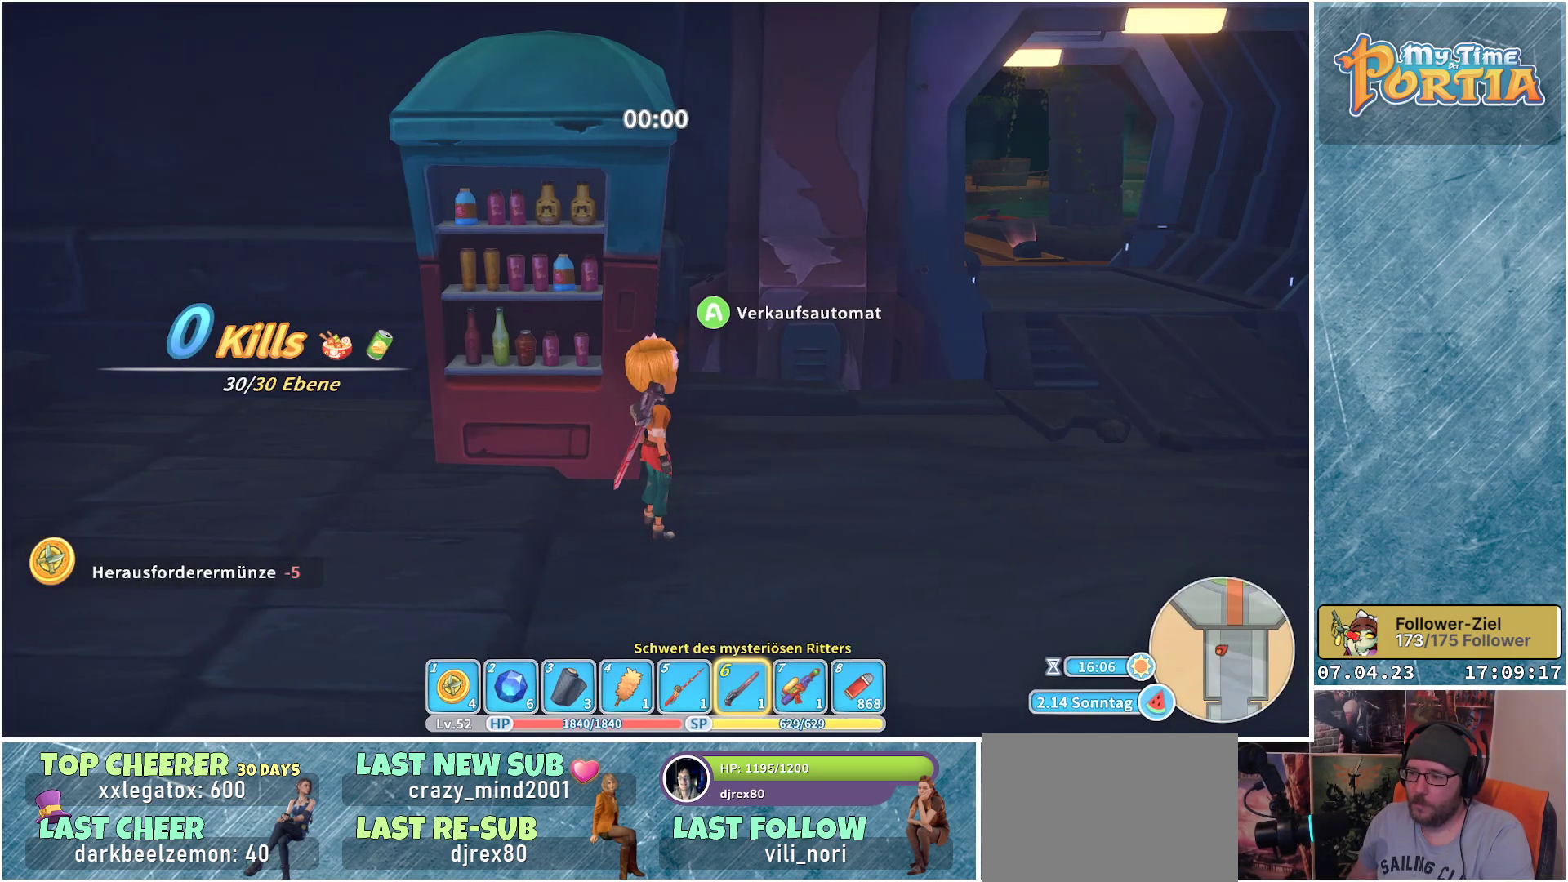
{"buttons": ["R1"], "left_stick": "right", "right_stick": "center", "events": [[117, "R1", "down"], [333, "left_stick", "right"]]}
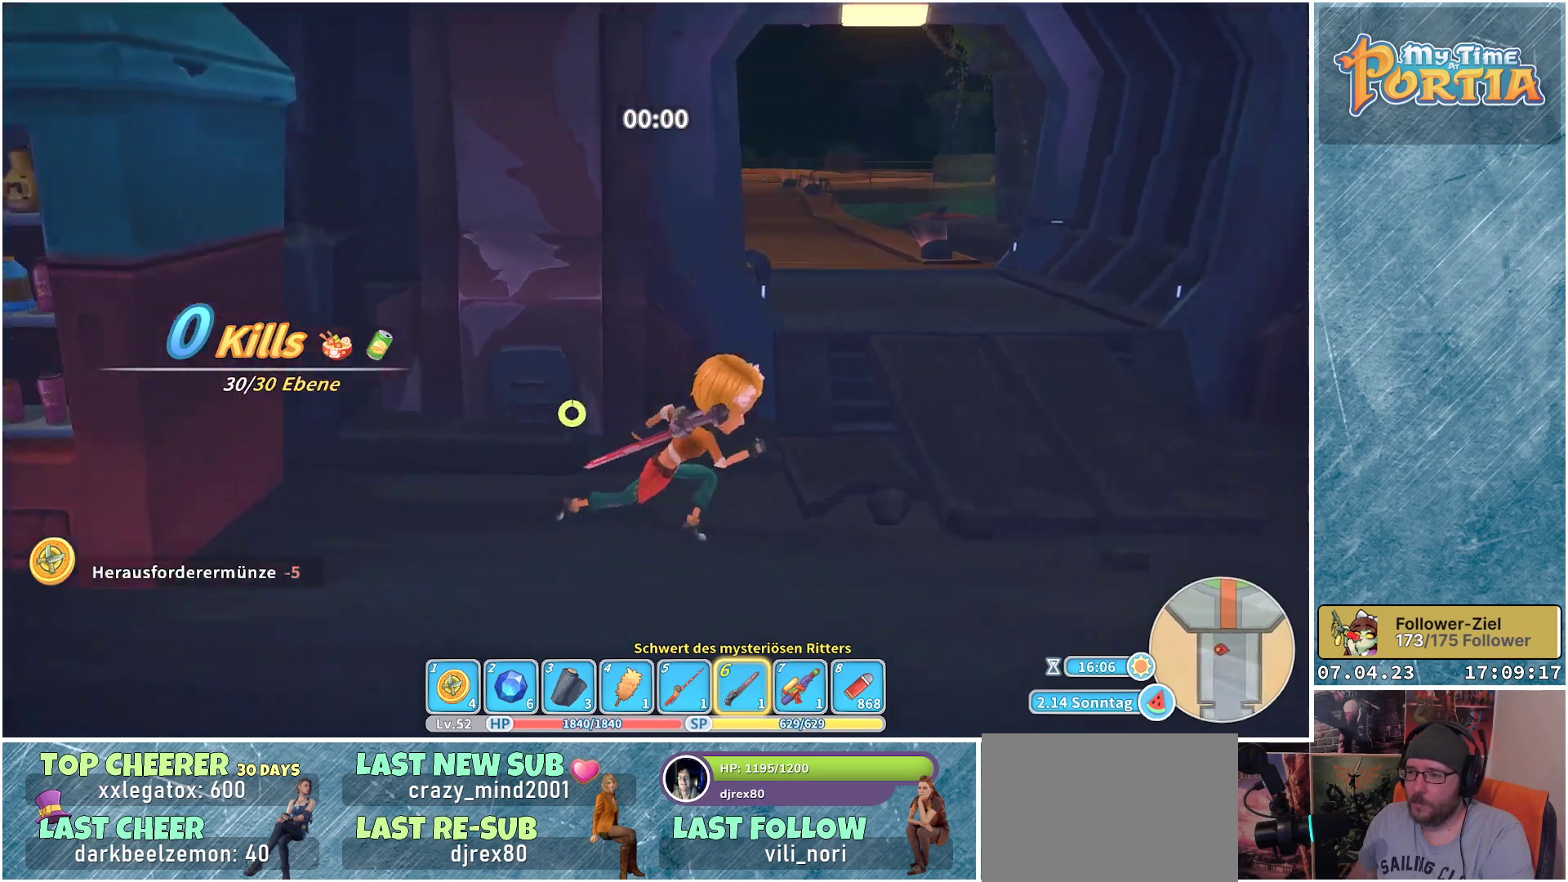
{"buttons": ["R1"], "left_stick": "up", "right_stick": "center", "events": [[133, "left_stick", "up-right"], [500, "left_stick", "up"]]}
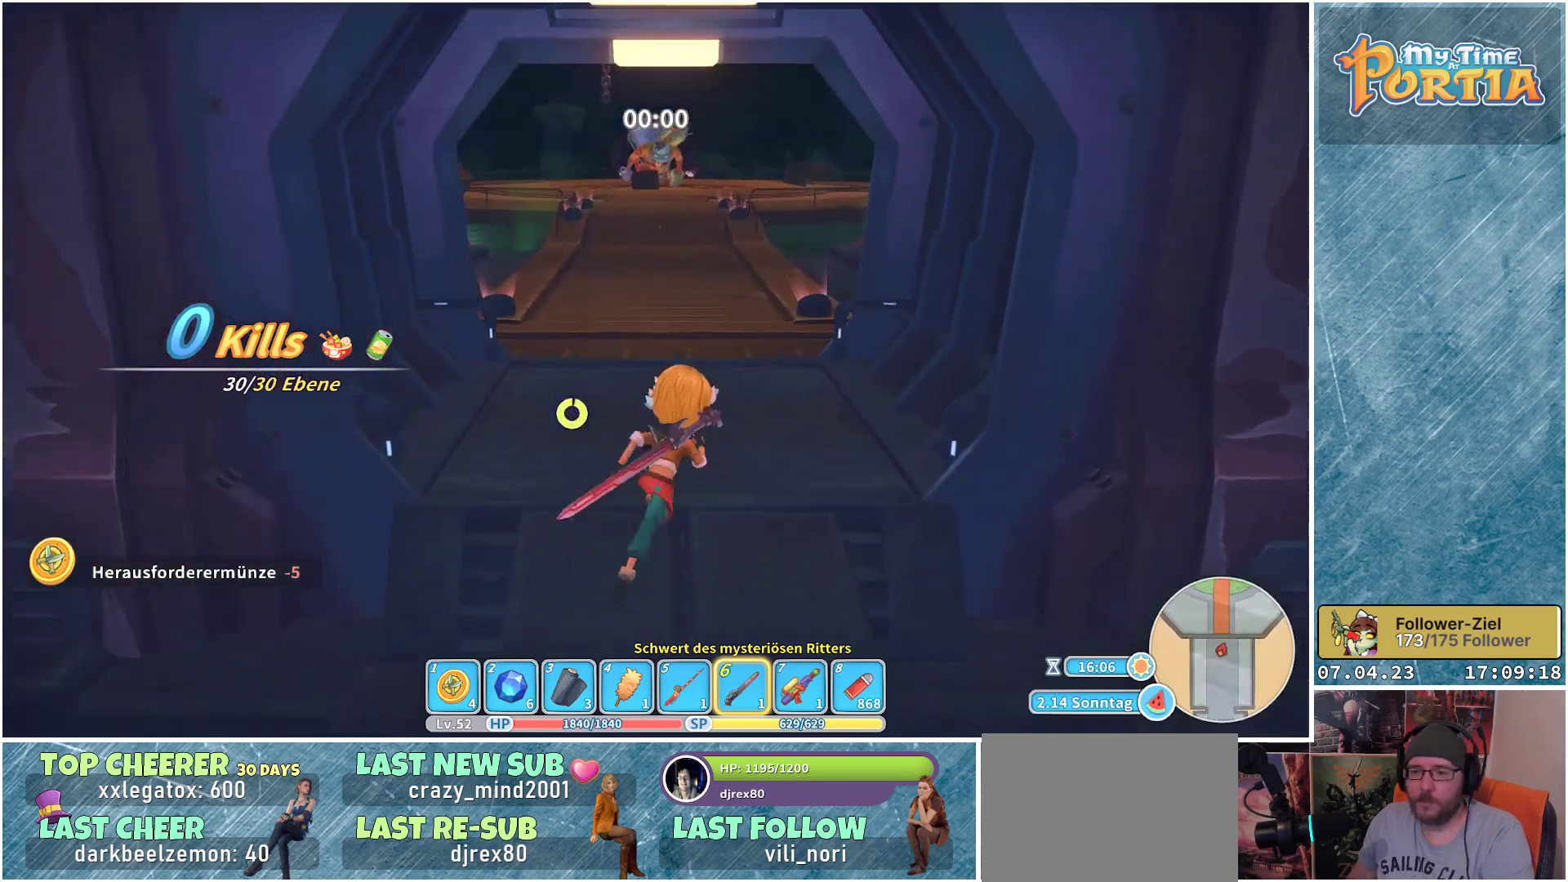
{"buttons": ["R1"], "left_stick": "up", "right_stick": "center", "events": []}
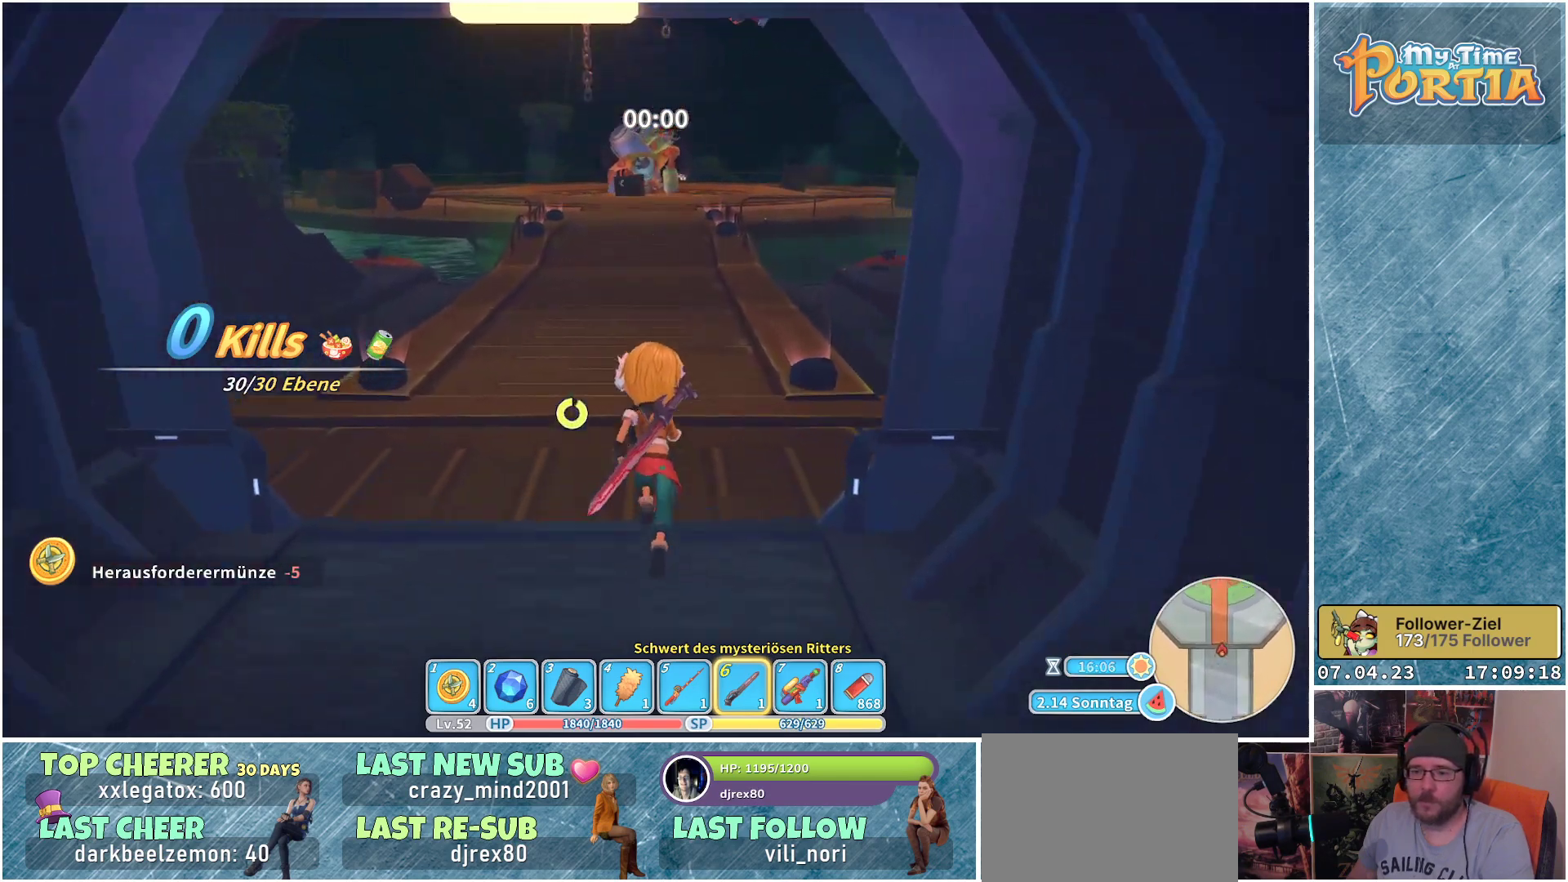
{"buttons": ["R1"], "left_stick": "up", "right_stick": "center", "events": [[133, "right_stick", "up"], [300, "right_stick", "center"]]}
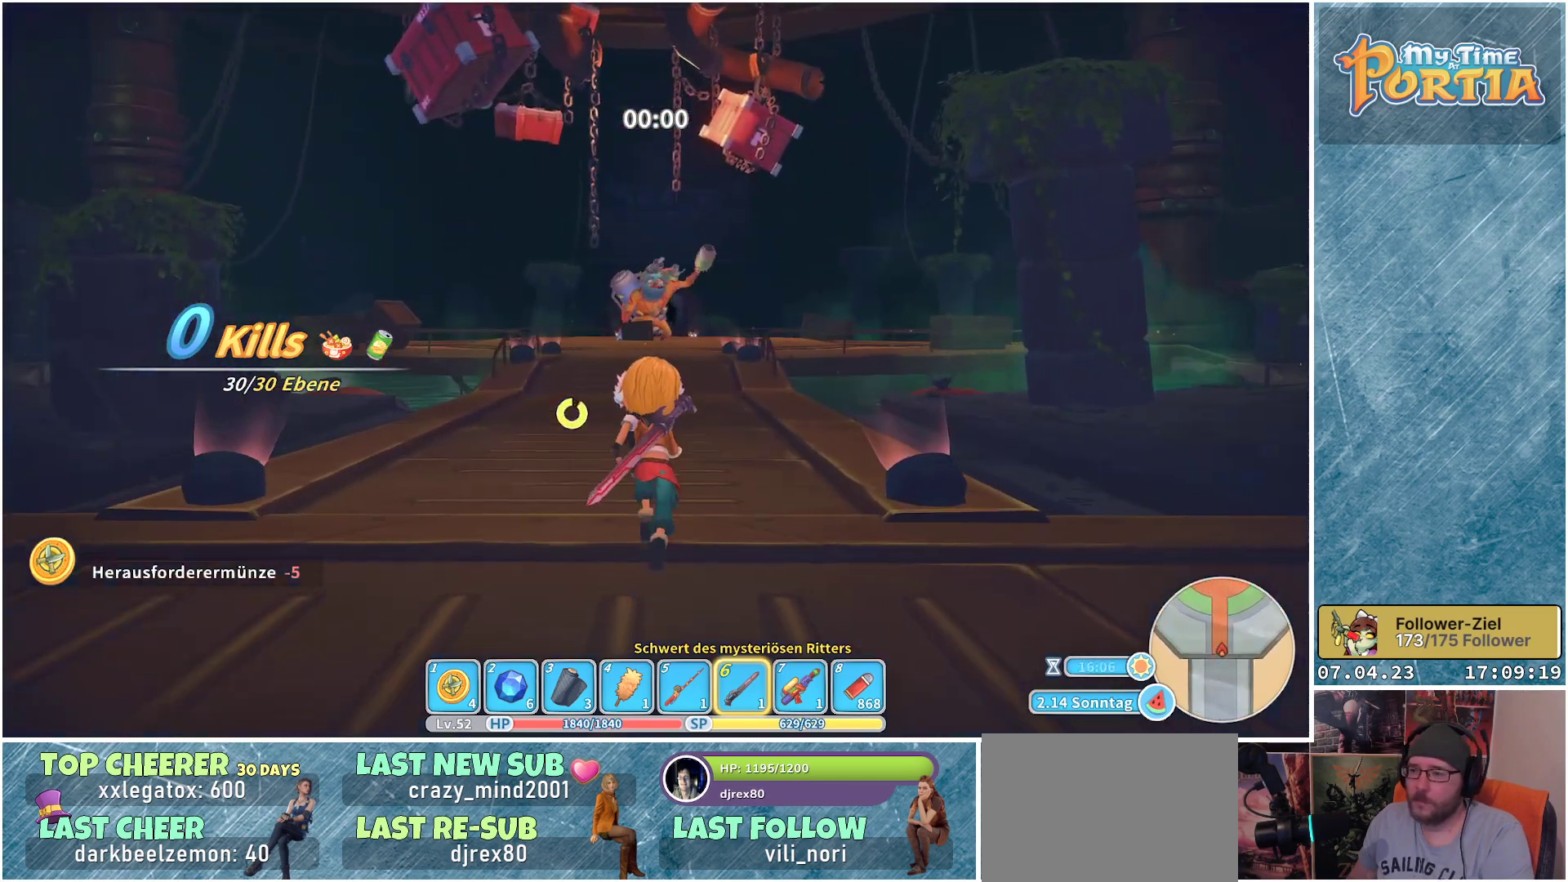
{"buttons": ["R1"], "left_stick": "up", "right_stick": "center", "events": []}
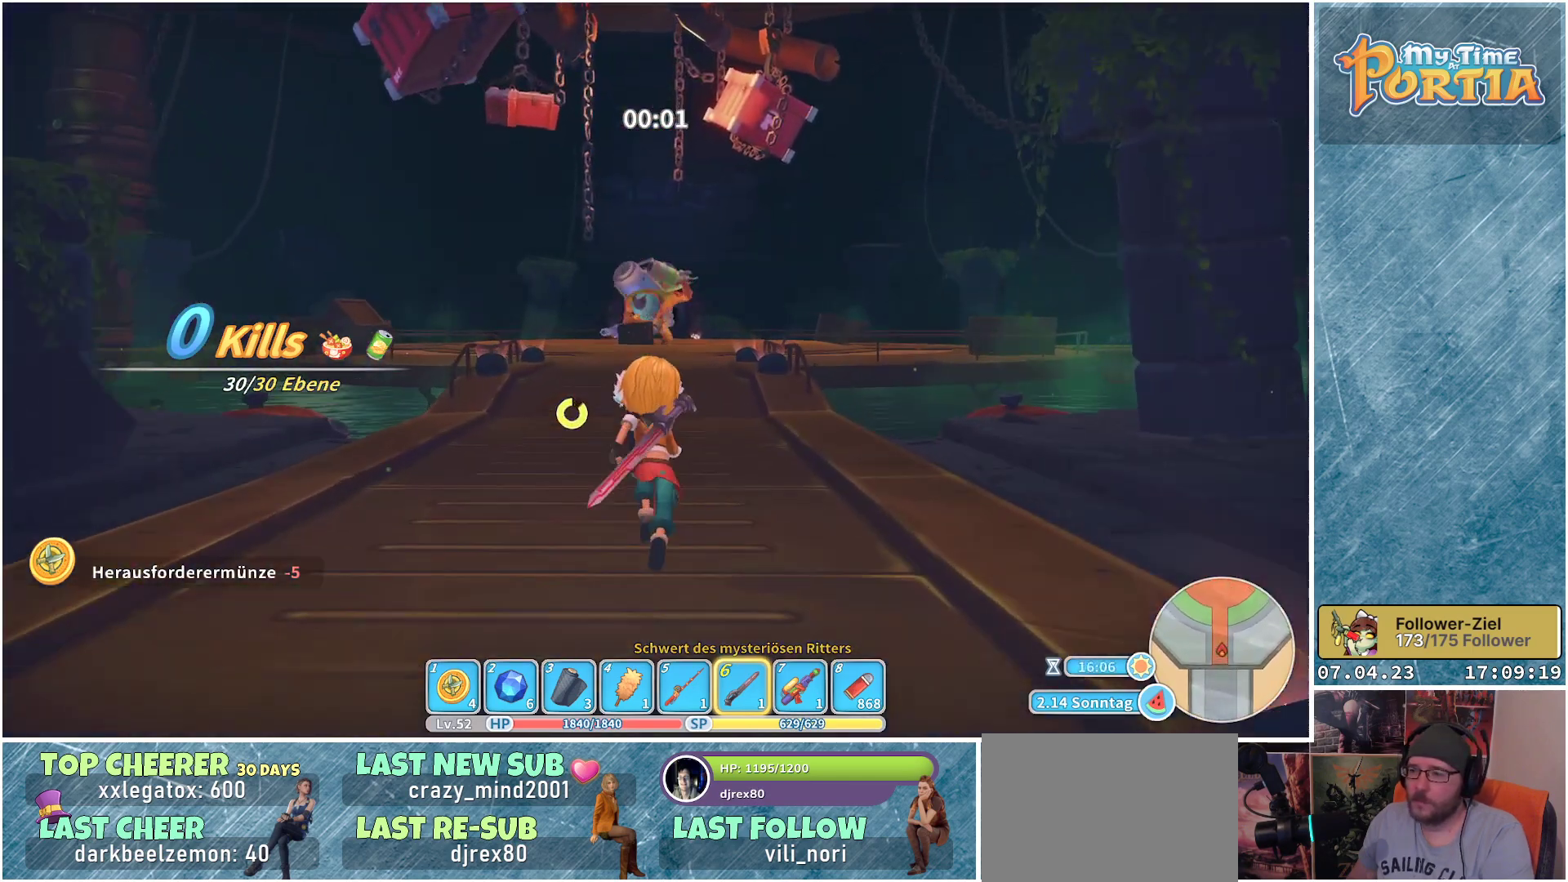
{"buttons": ["R1"], "left_stick": "up", "right_stick": "center", "events": []}
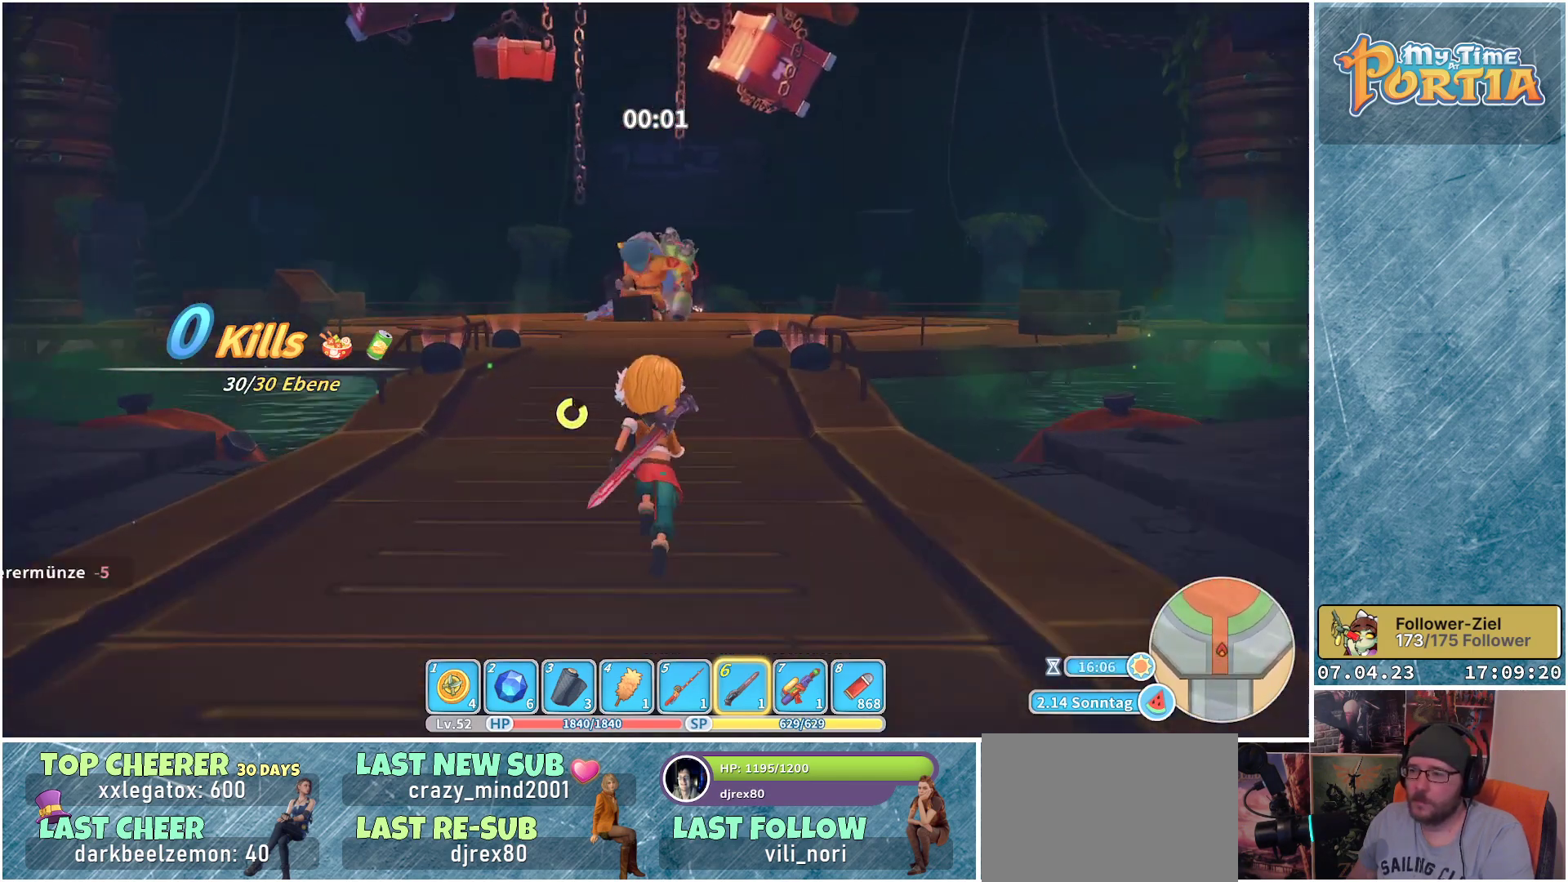
{"buttons": ["R1"], "left_stick": "up", "right_stick": "center", "events": []}
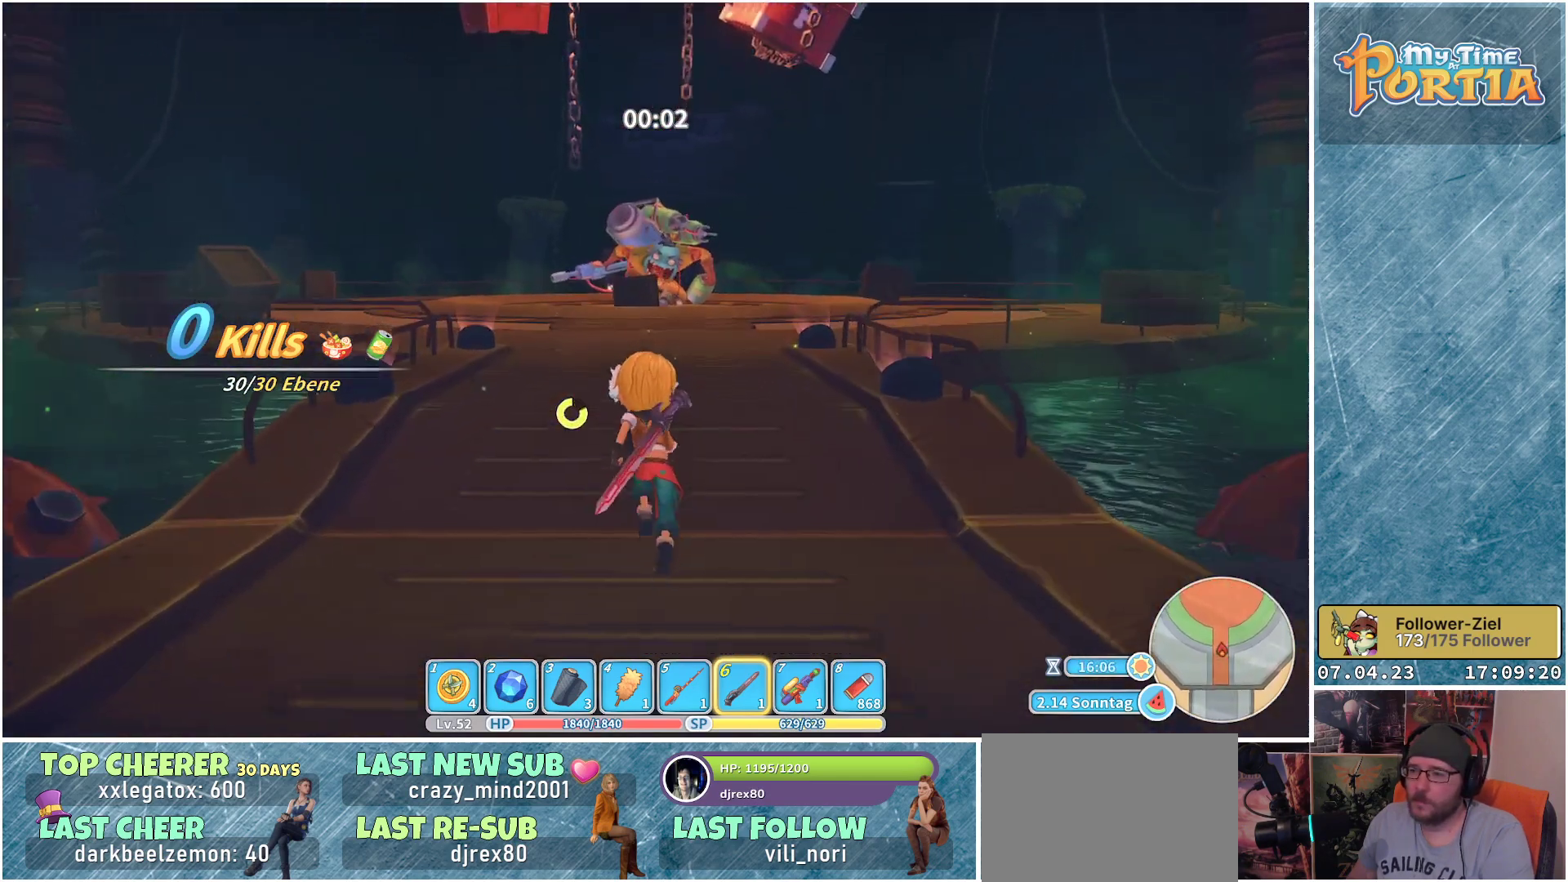
{"buttons": ["R1"], "left_stick": "up", "right_stick": "center", "events": []}
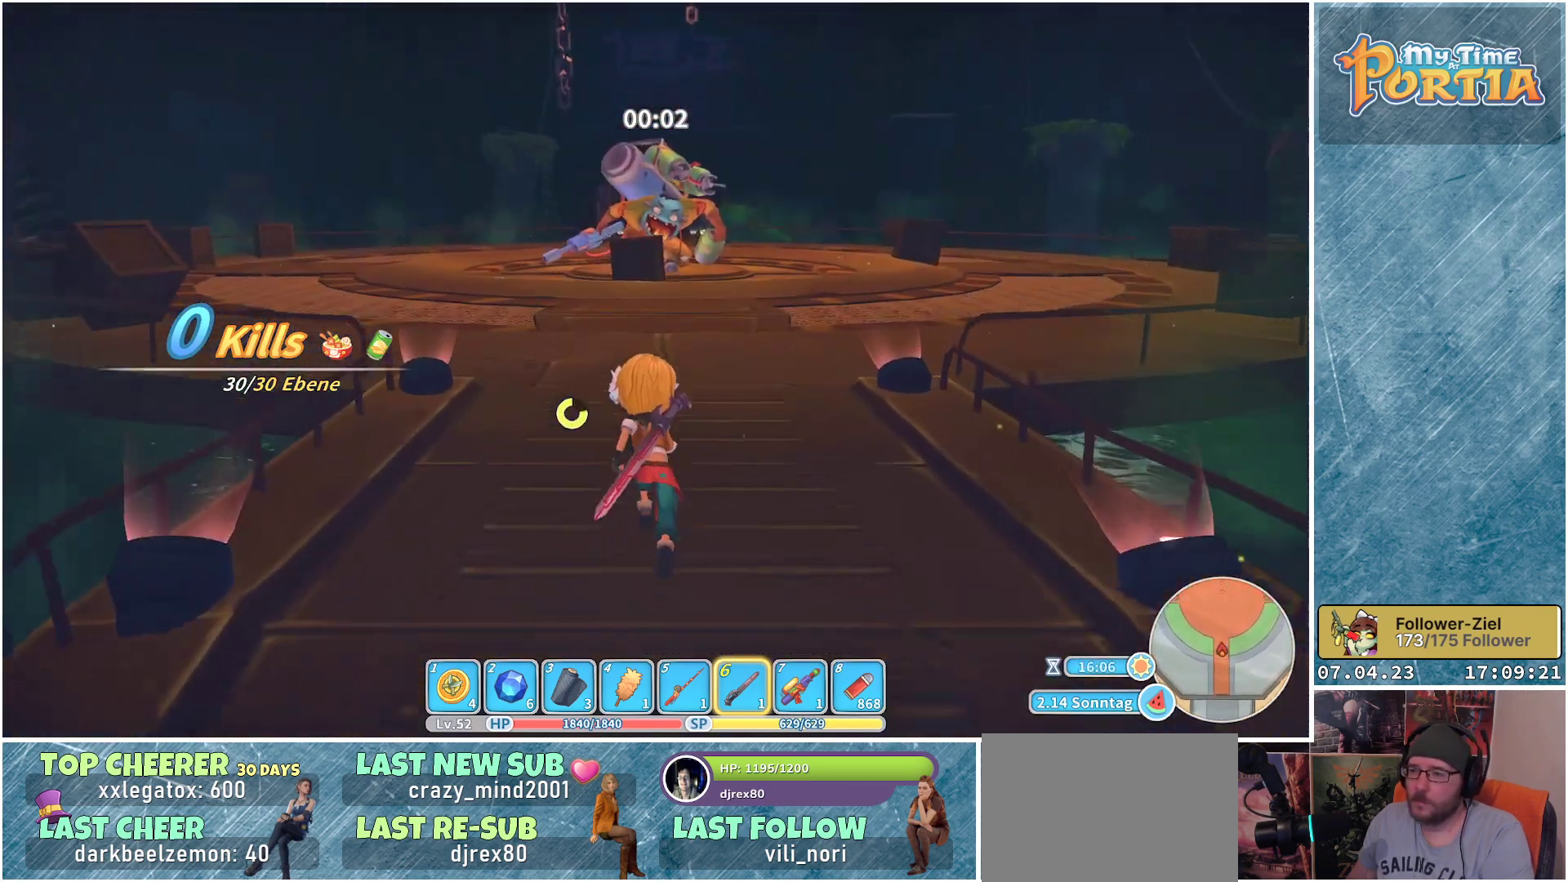
{"buttons": ["R1"], "left_stick": "up", "right_stick": "center", "events": []}
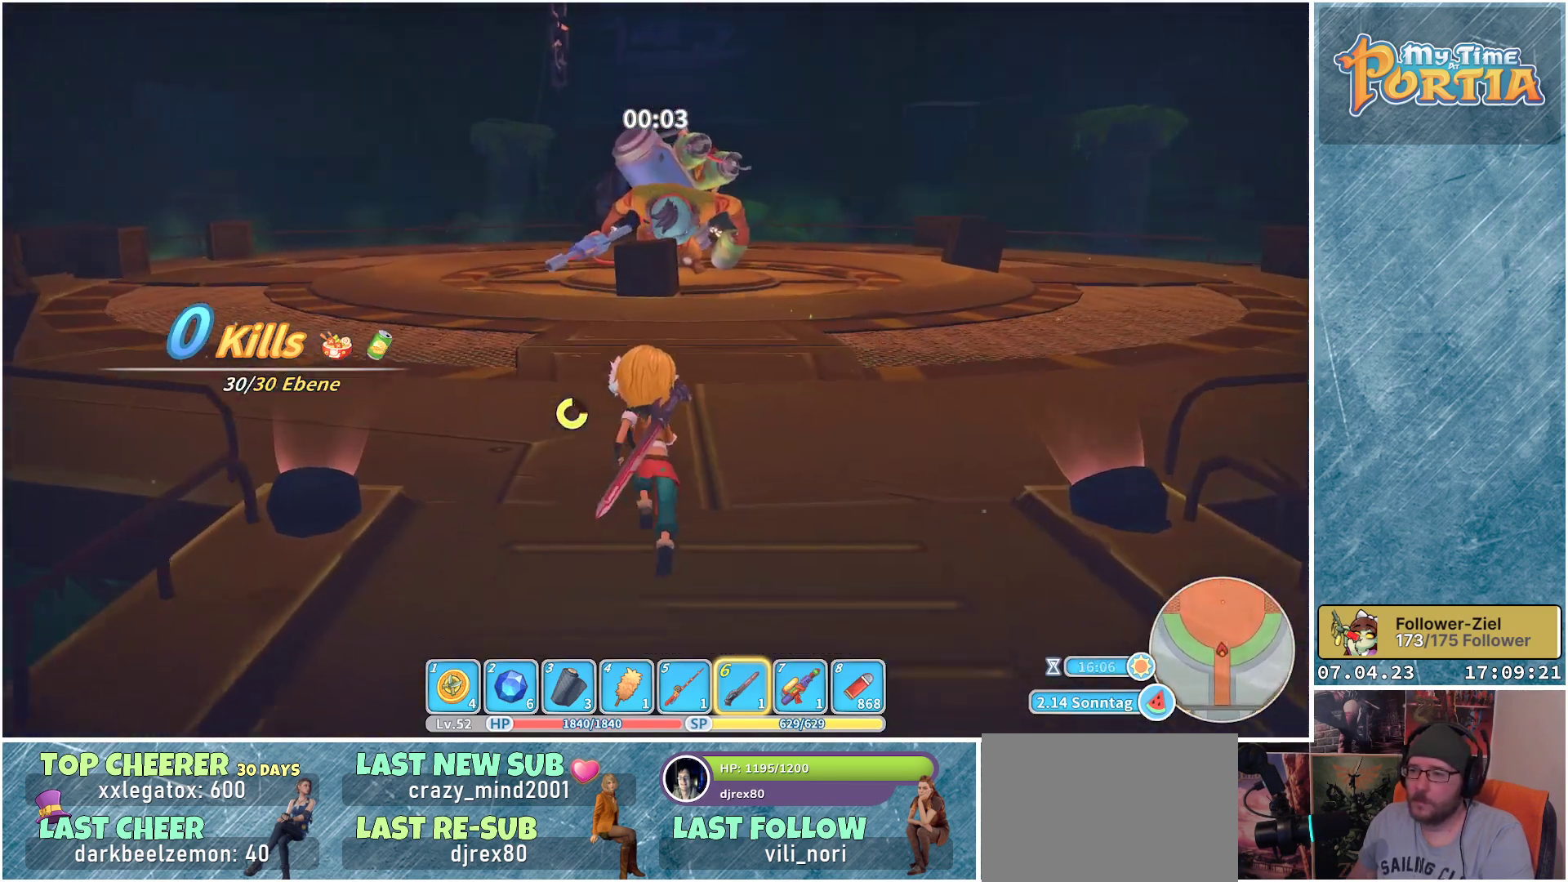
{"buttons": ["R1"], "left_stick": "up", "right_stick": "center", "events": []}
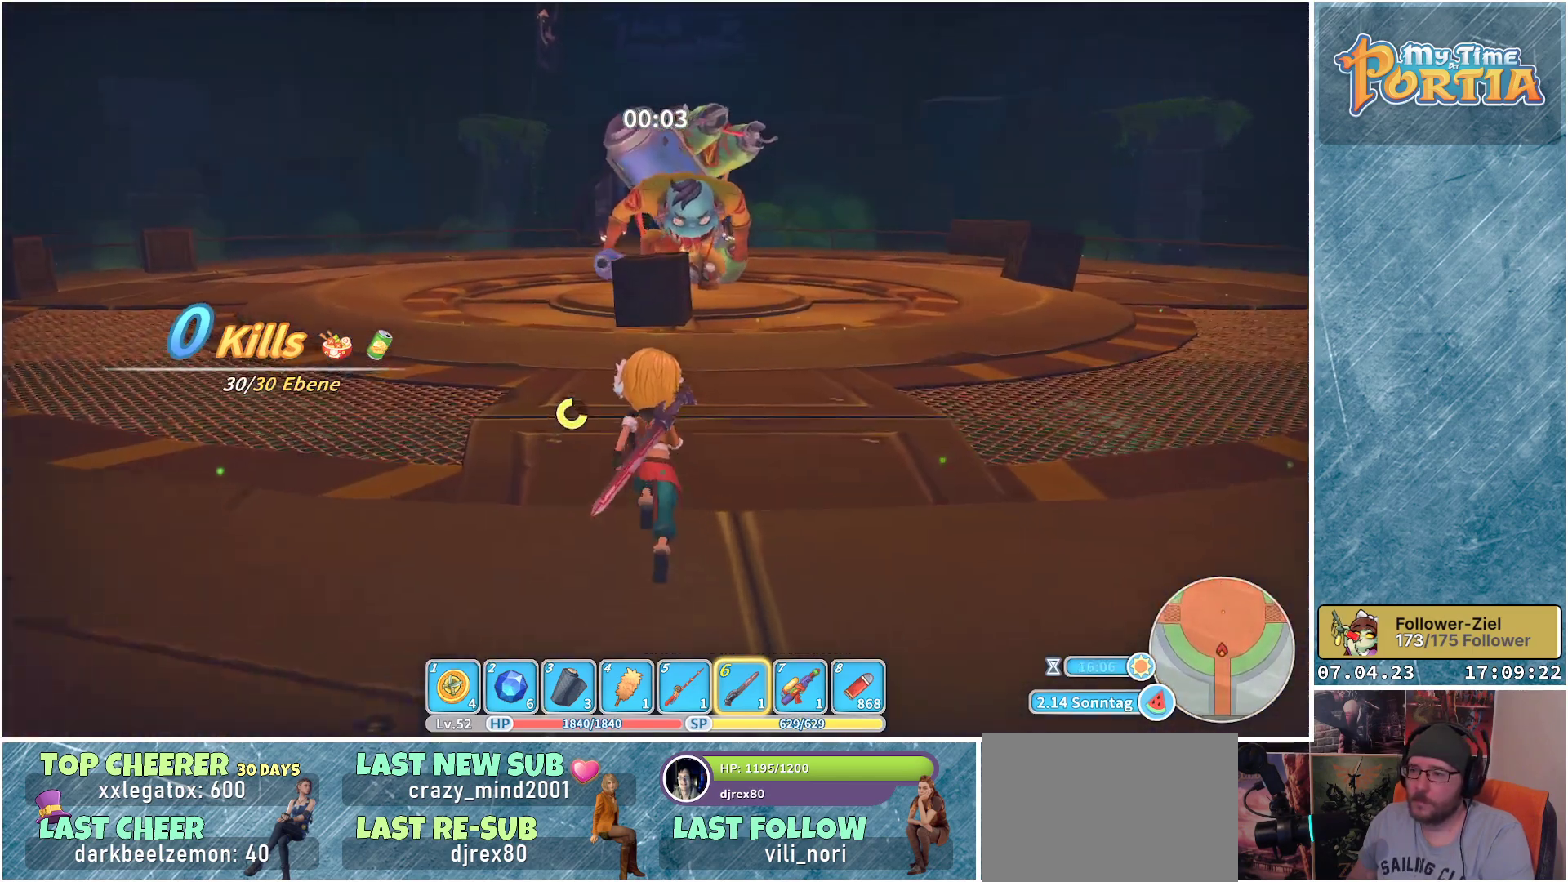
{"buttons": ["R1"], "left_stick": "up", "right_stick": "center", "events": []}
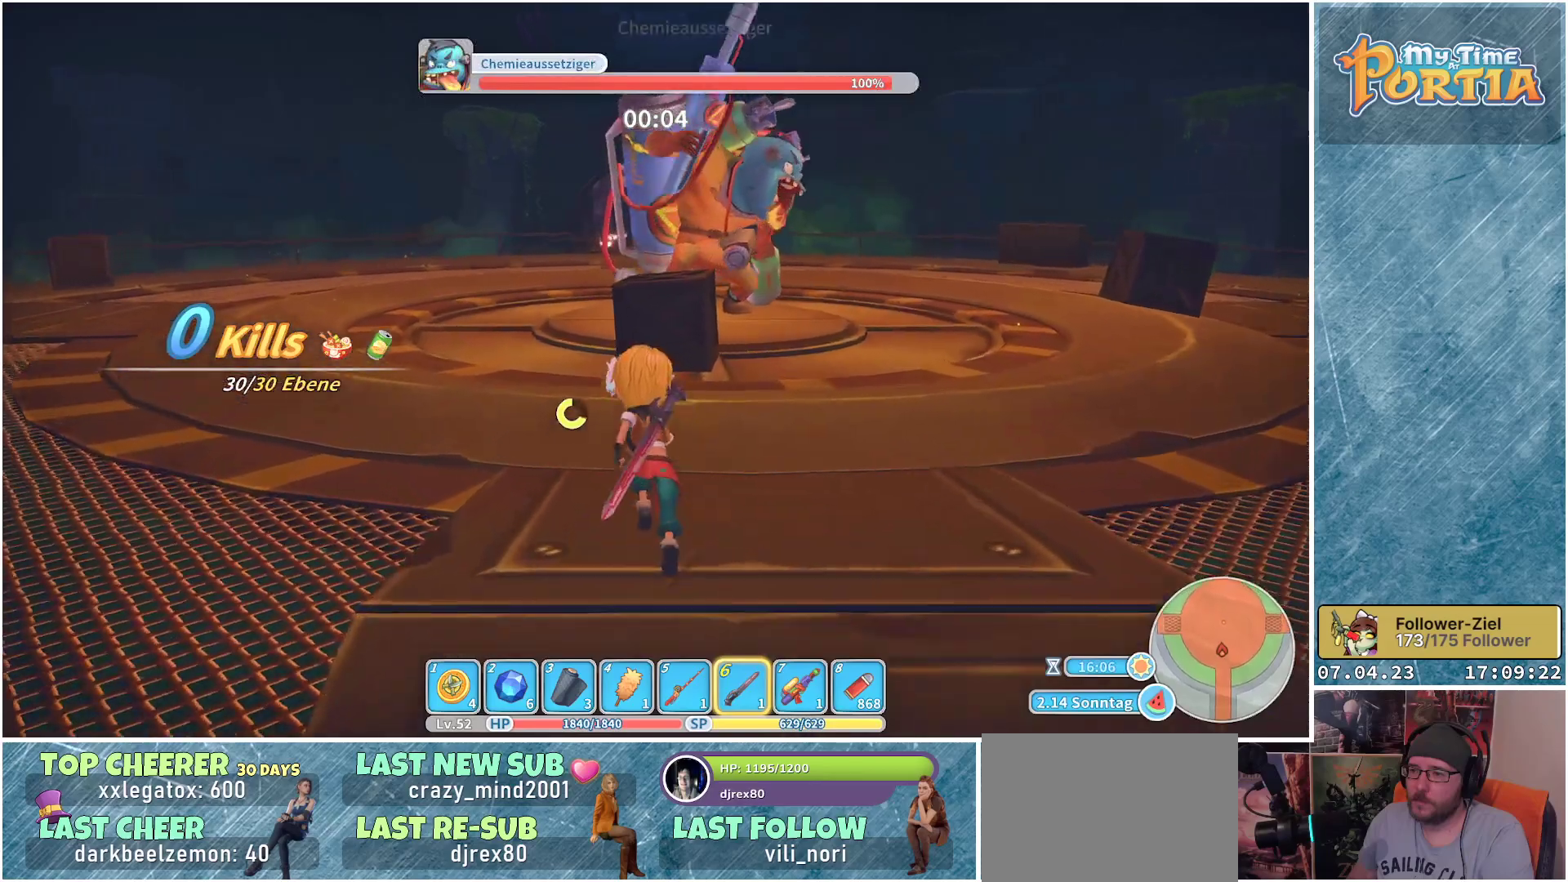
{"buttons": [], "left_stick": "up", "right_stick": "center", "events": [[400, "R1", "up"]]}
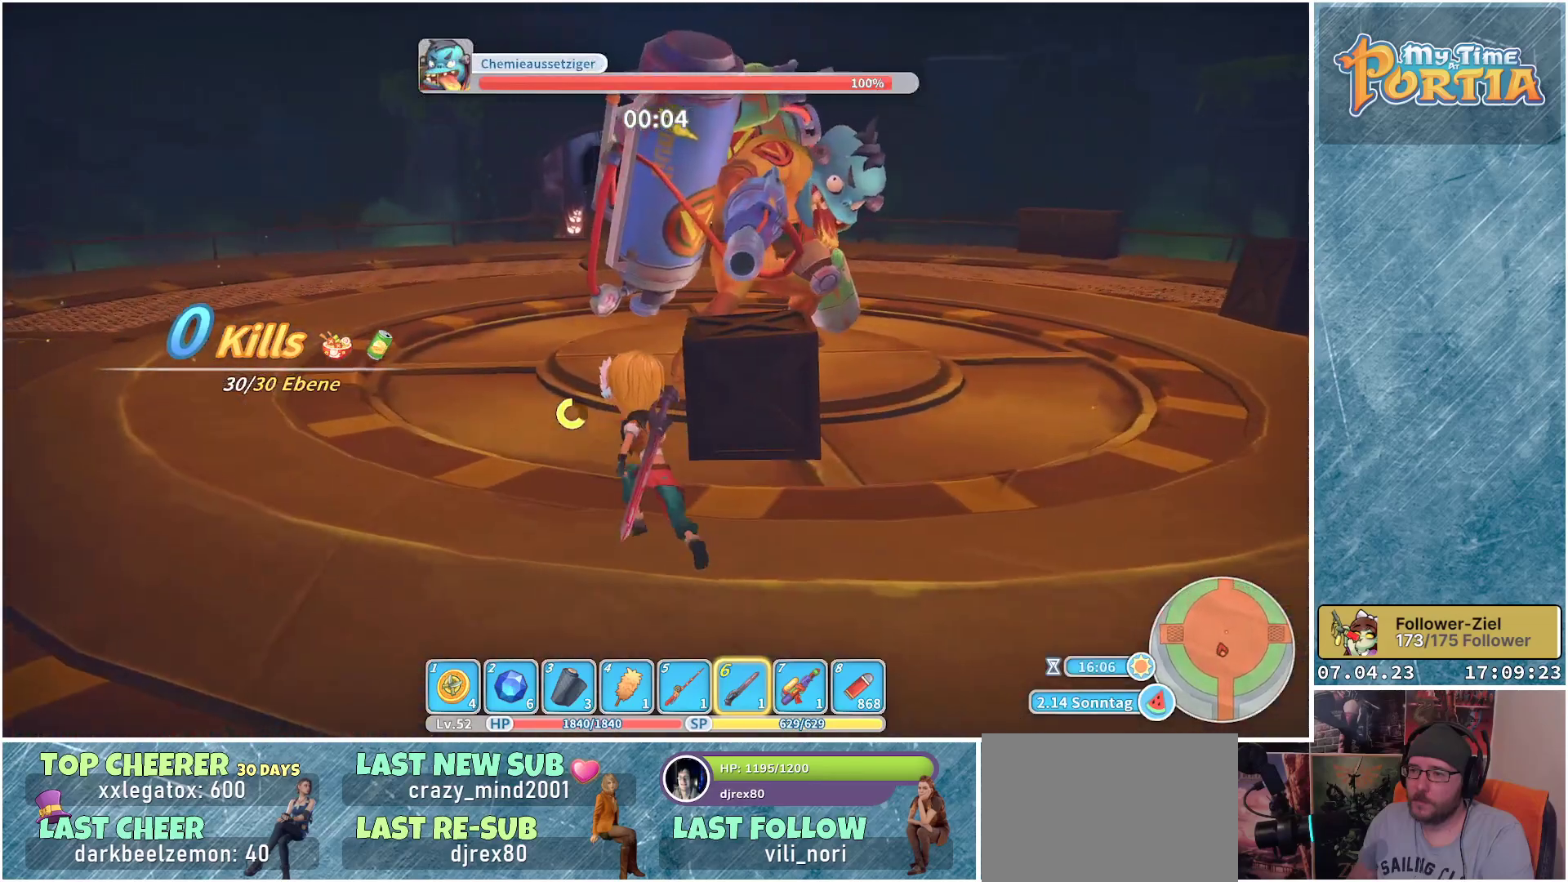
{"buttons": [], "left_stick": "up-left", "right_stick": "down-right", "events": [[150, "L1", "down"], [283, "L1", "up"], [467, "right_stick", "down-right"], [500, "left_stick", "up-left"]]}
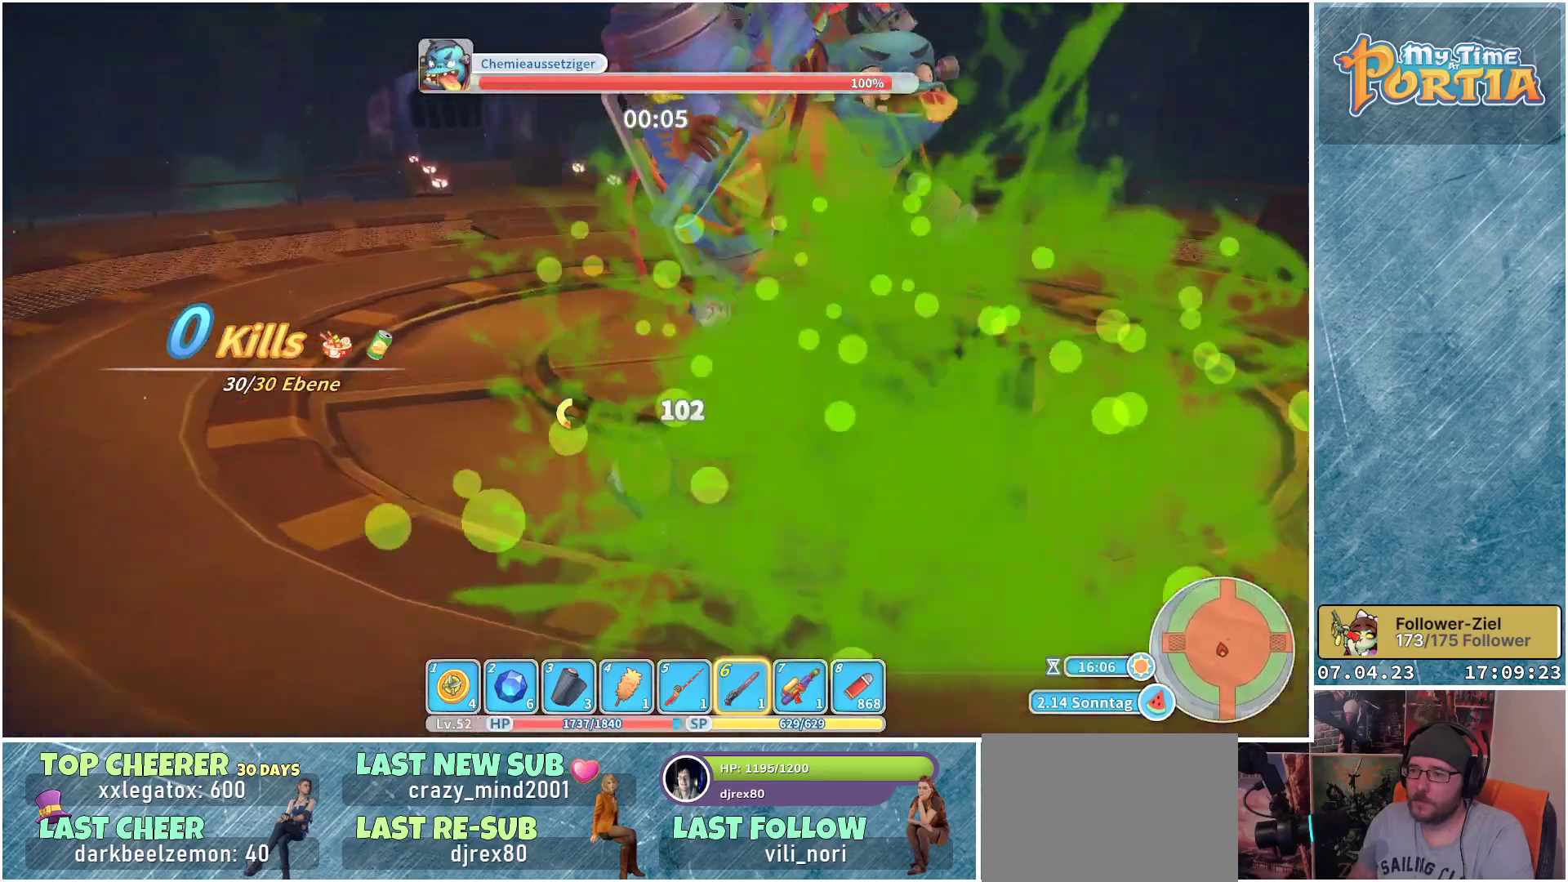
{"buttons": ["X"], "left_stick": "up", "right_stick": "center", "events": [[133, "right_stick", "right"], [283, "left_stick", "up"], [367, "right_stick", "center"], [467, "X", "down"]]}
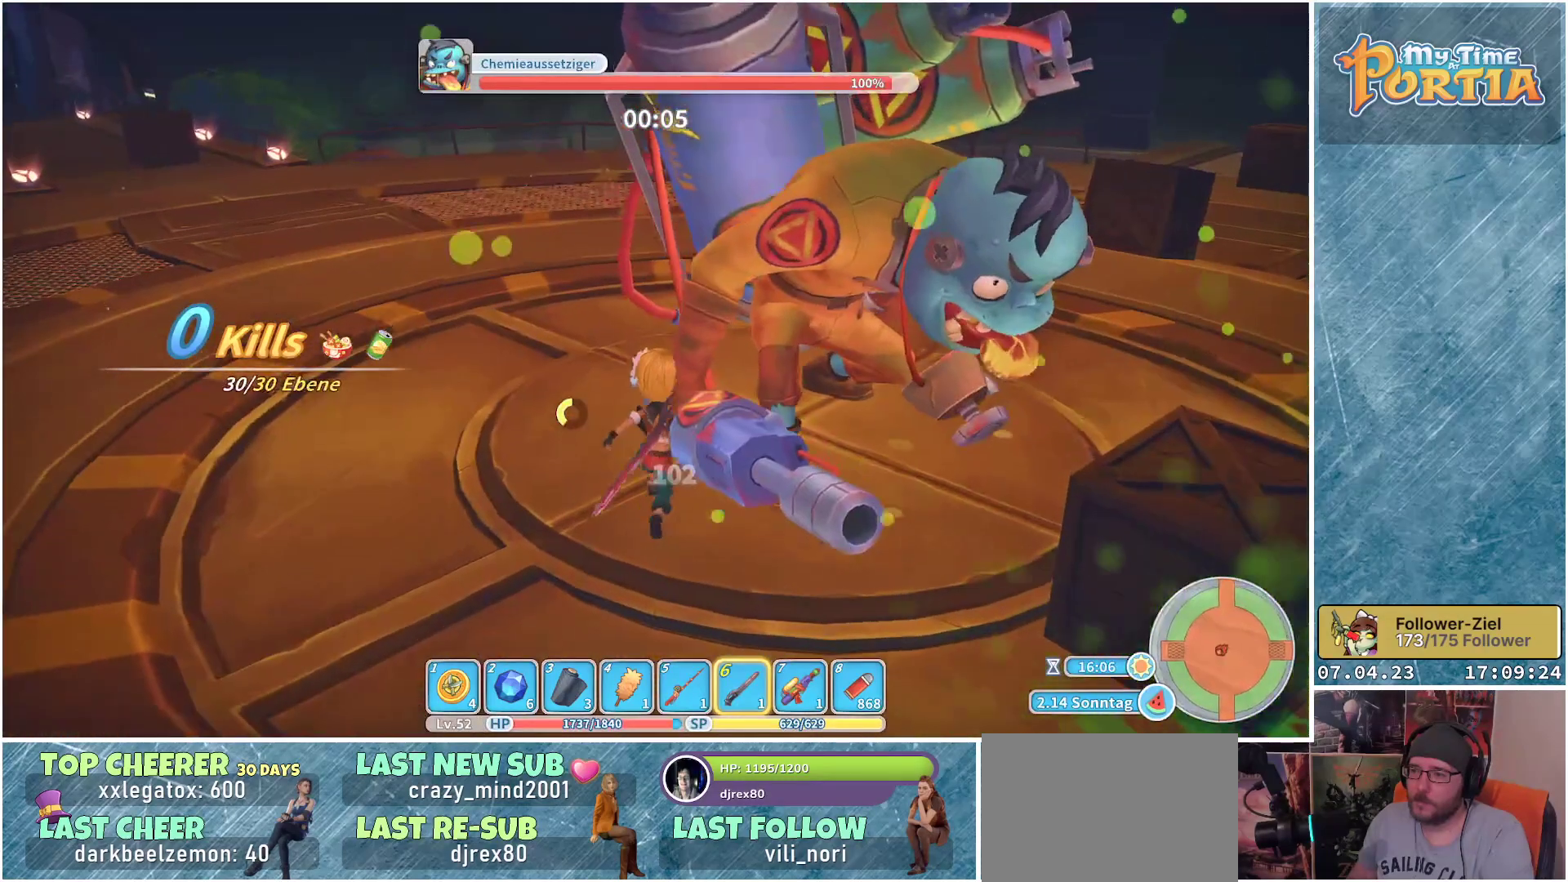
{"buttons": [], "left_stick": "up-right", "right_stick": "center", "events": [[67, "X", "up"], [117, "left_stick", "up-right"], [150, "X", "down"], [233, "X", "up"], [283, "X", "down"], [350, "X", "up"], [433, "X", "down"], [483, "X", "up"]]}
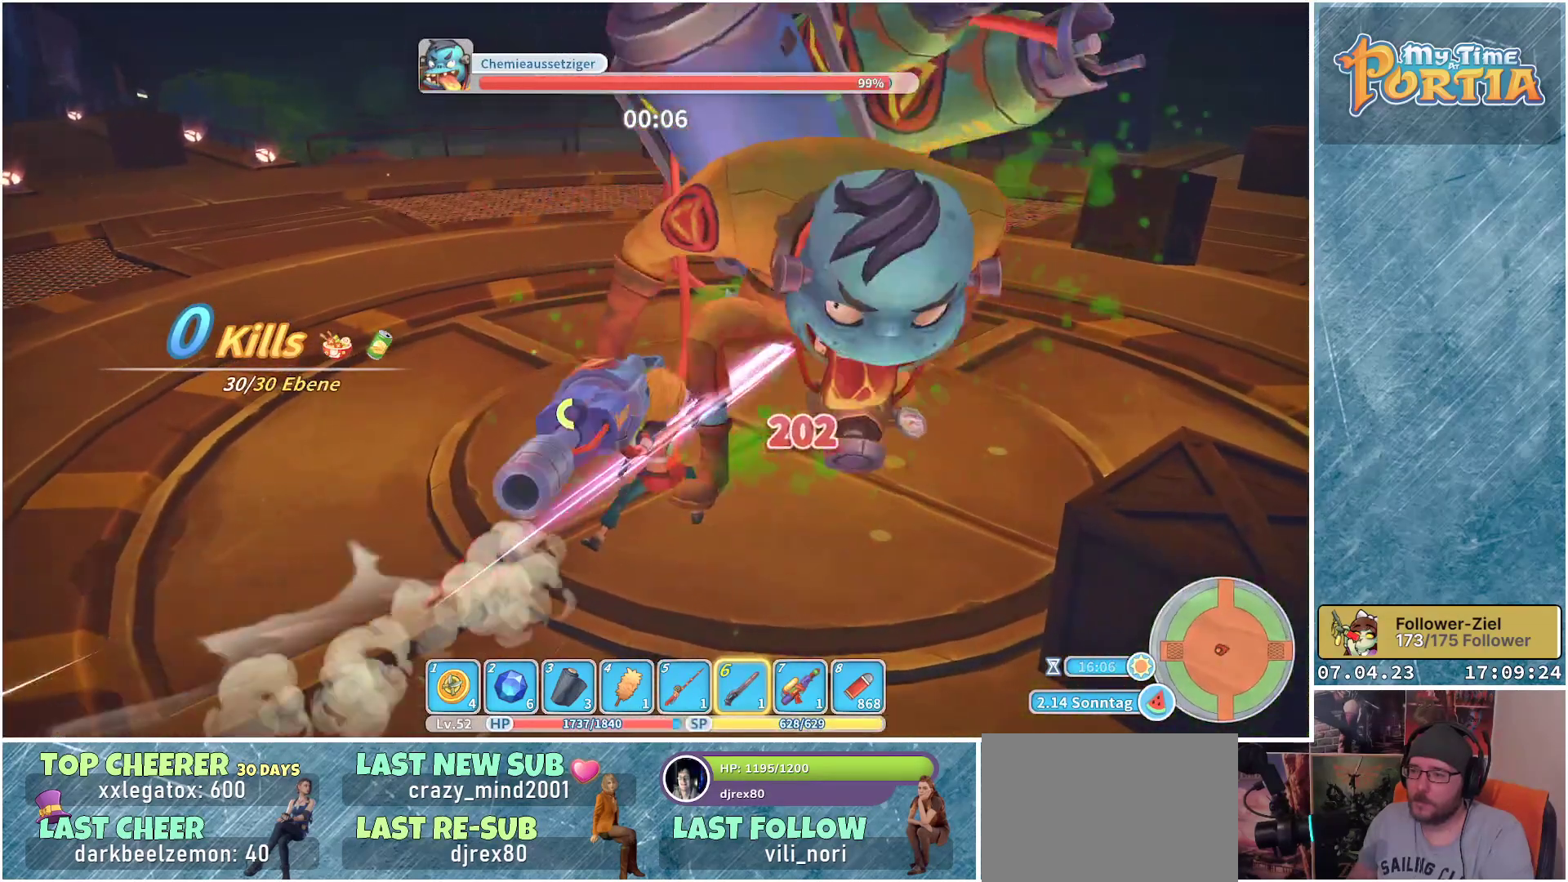
{"buttons": ["X"], "left_stick": "up-right", "right_stick": "center", "events": [[67, "X", "down"], [133, "X", "up"], [200, "X", "down"], [250, "X", "up"], [317, "X", "down"], [417, "X", "up"], [483, "X", "down"]]}
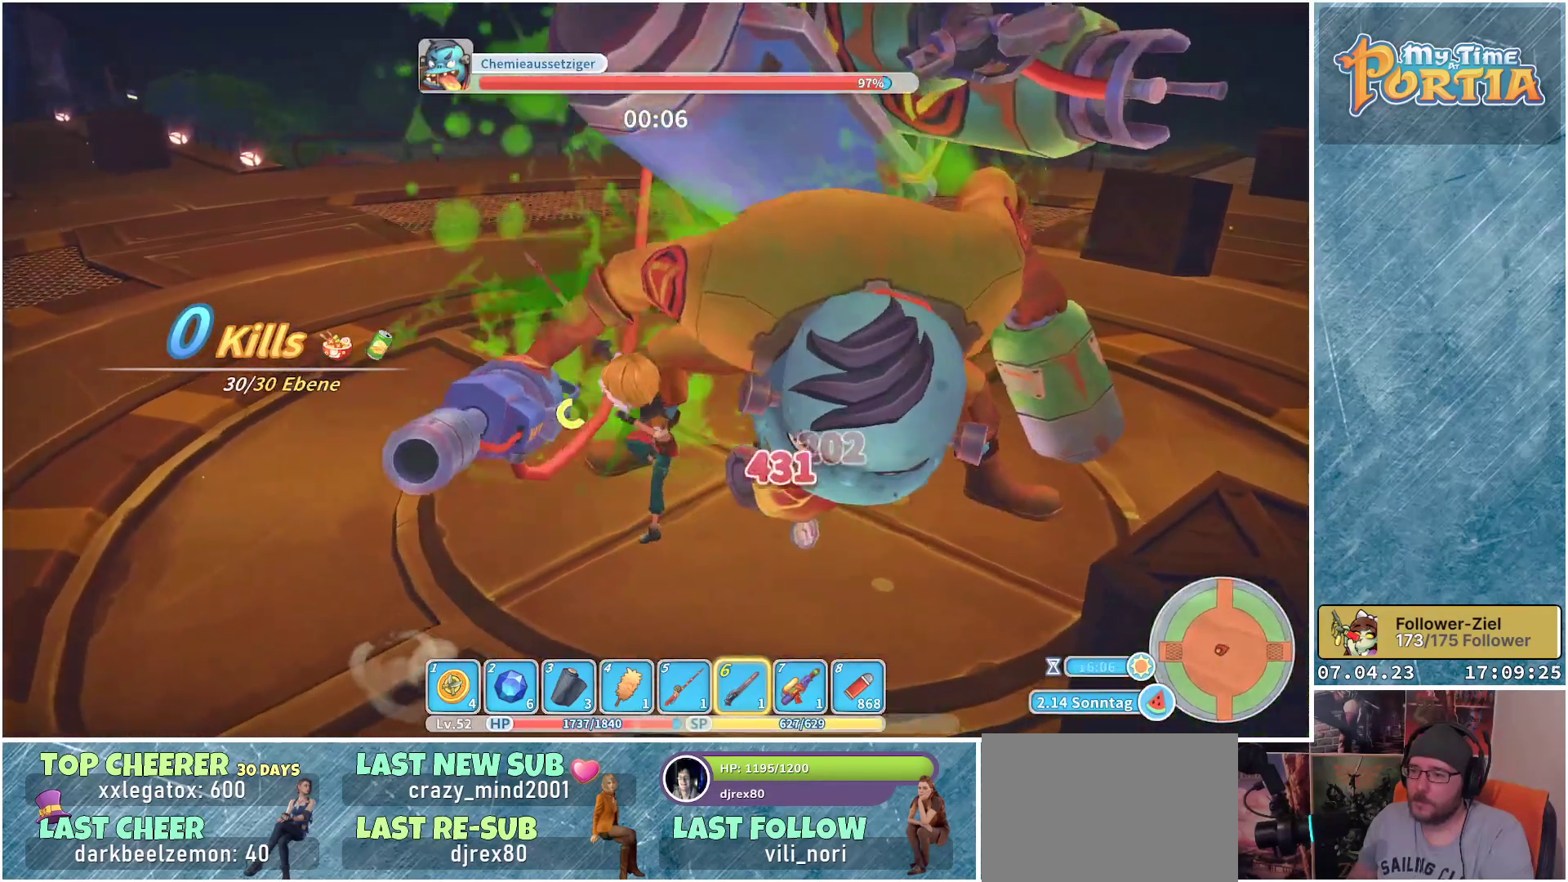
{"buttons": [], "left_stick": "up-right", "right_stick": "center", "events": [[50, "X", "up"], [100, "X", "down"], [167, "X", "up"], [267, "X", "down"], [333, "X", "up"], [400, "X", "down"], [467, "X", "up"]]}
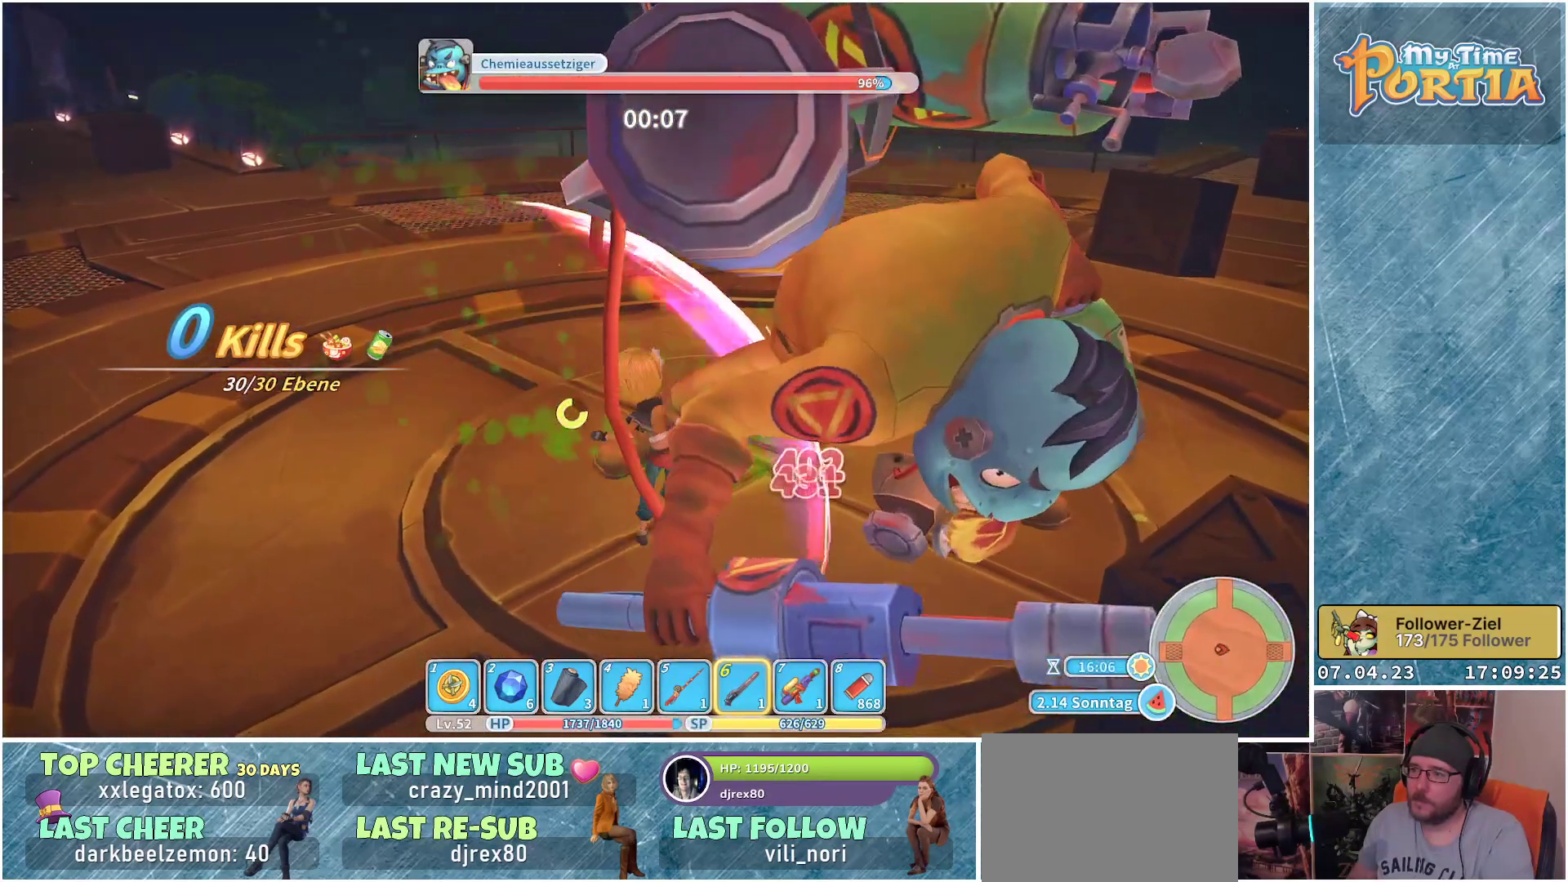
{"buttons": ["X"], "left_stick": "center", "right_stick": "center", "events": [[50, "X", "down"], [117, "X", "up"], [183, "X", "down"], [283, "X", "up"], [317, "X", "down"], [417, "X", "up"], [450, "X", "down"], [483, "left_stick", "center"]]}
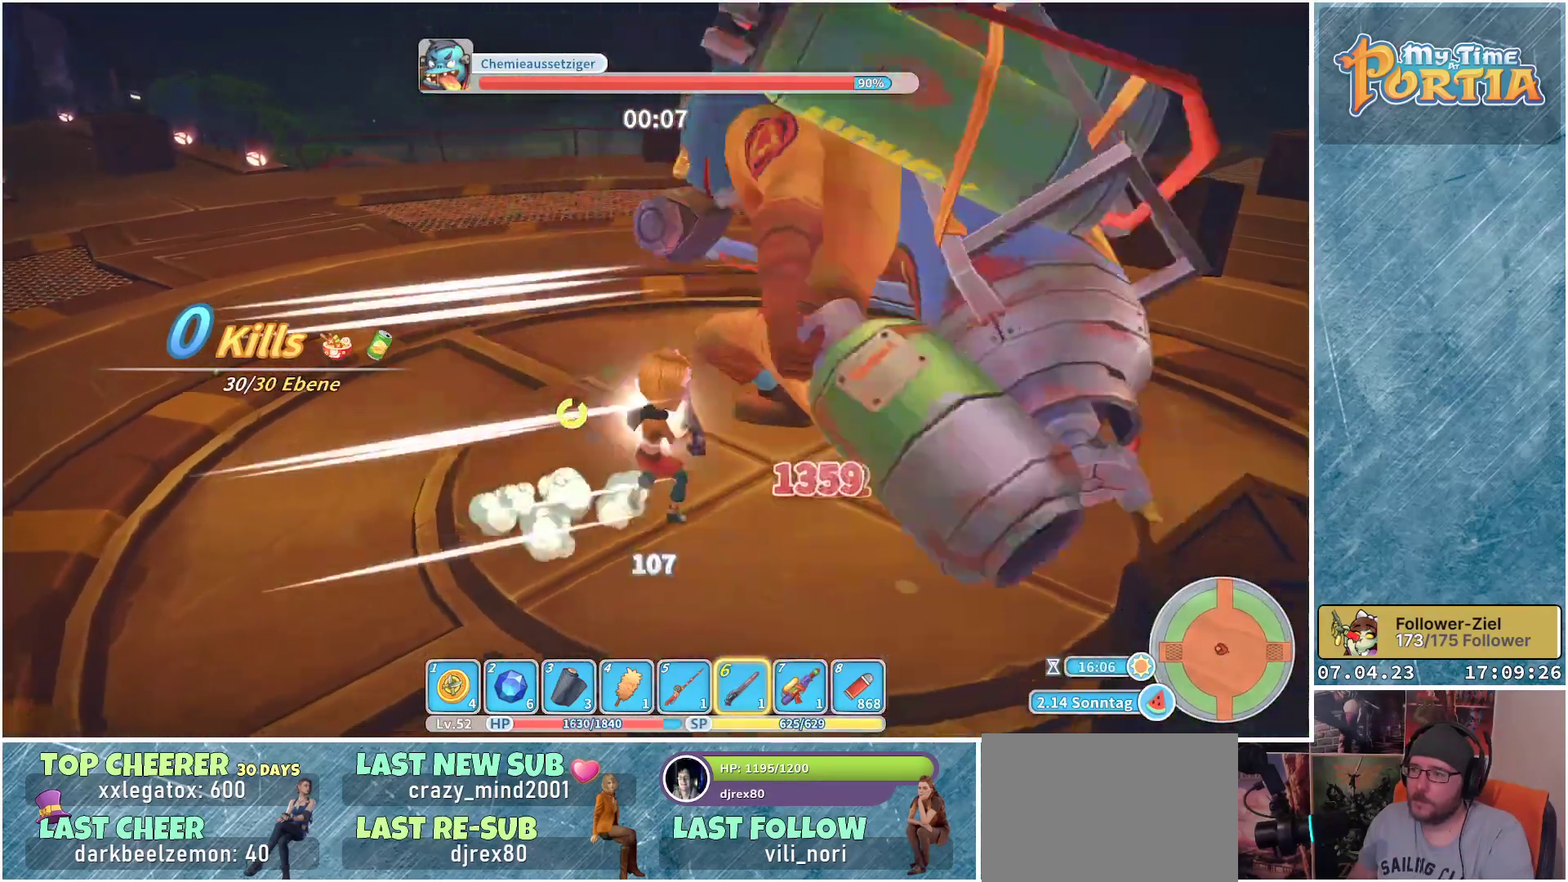
{"buttons": ["X"], "left_stick": "center", "right_stick": "center", "events": [[33, "X", "up"], [117, "X", "down"], [183, "X", "up"], [300, "X", "down"], [417, "X", "up"], [483, "X", "down"]]}
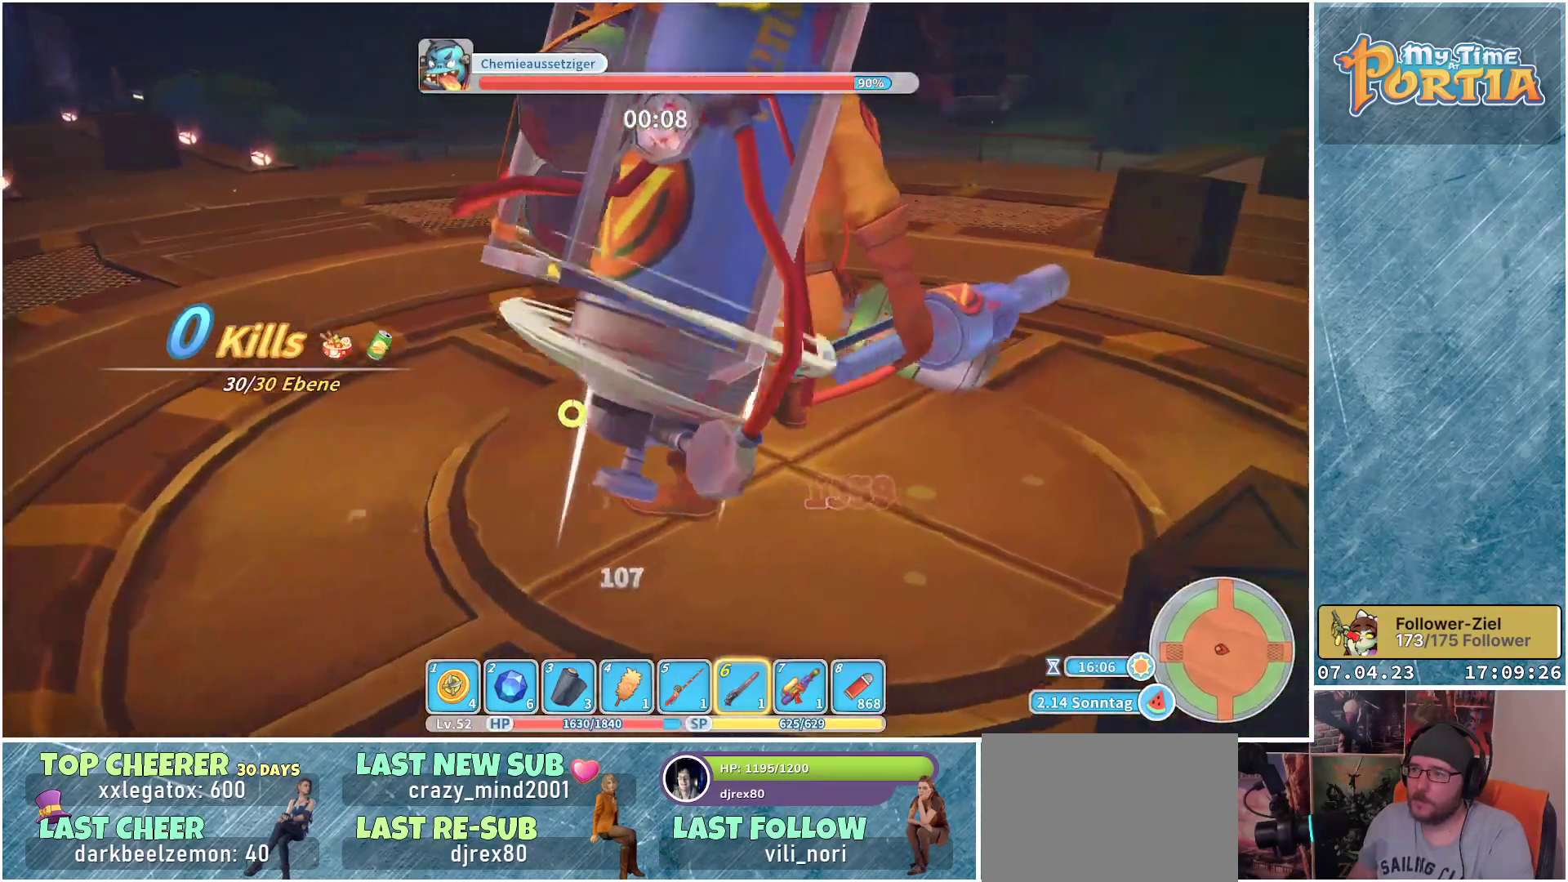
{"buttons": [], "left_stick": "center", "right_stick": "center", "events": [[67, "X", "up"]]}
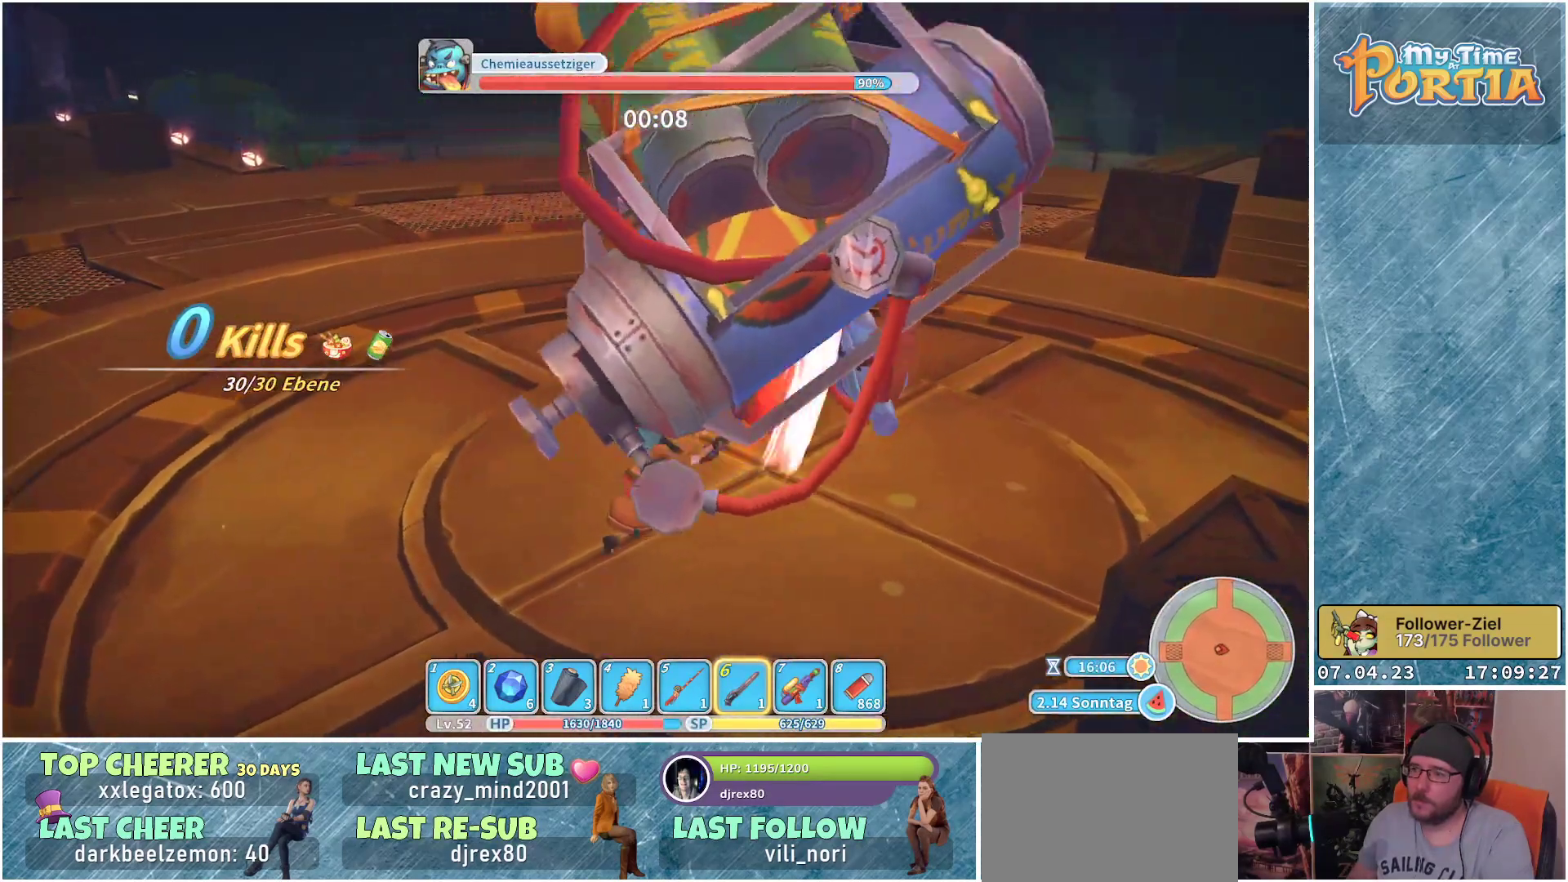
{"buttons": [], "left_stick": "center", "right_stick": "center", "events": [[183, "right_stick", "right"], [467, "right_stick", "center"]]}
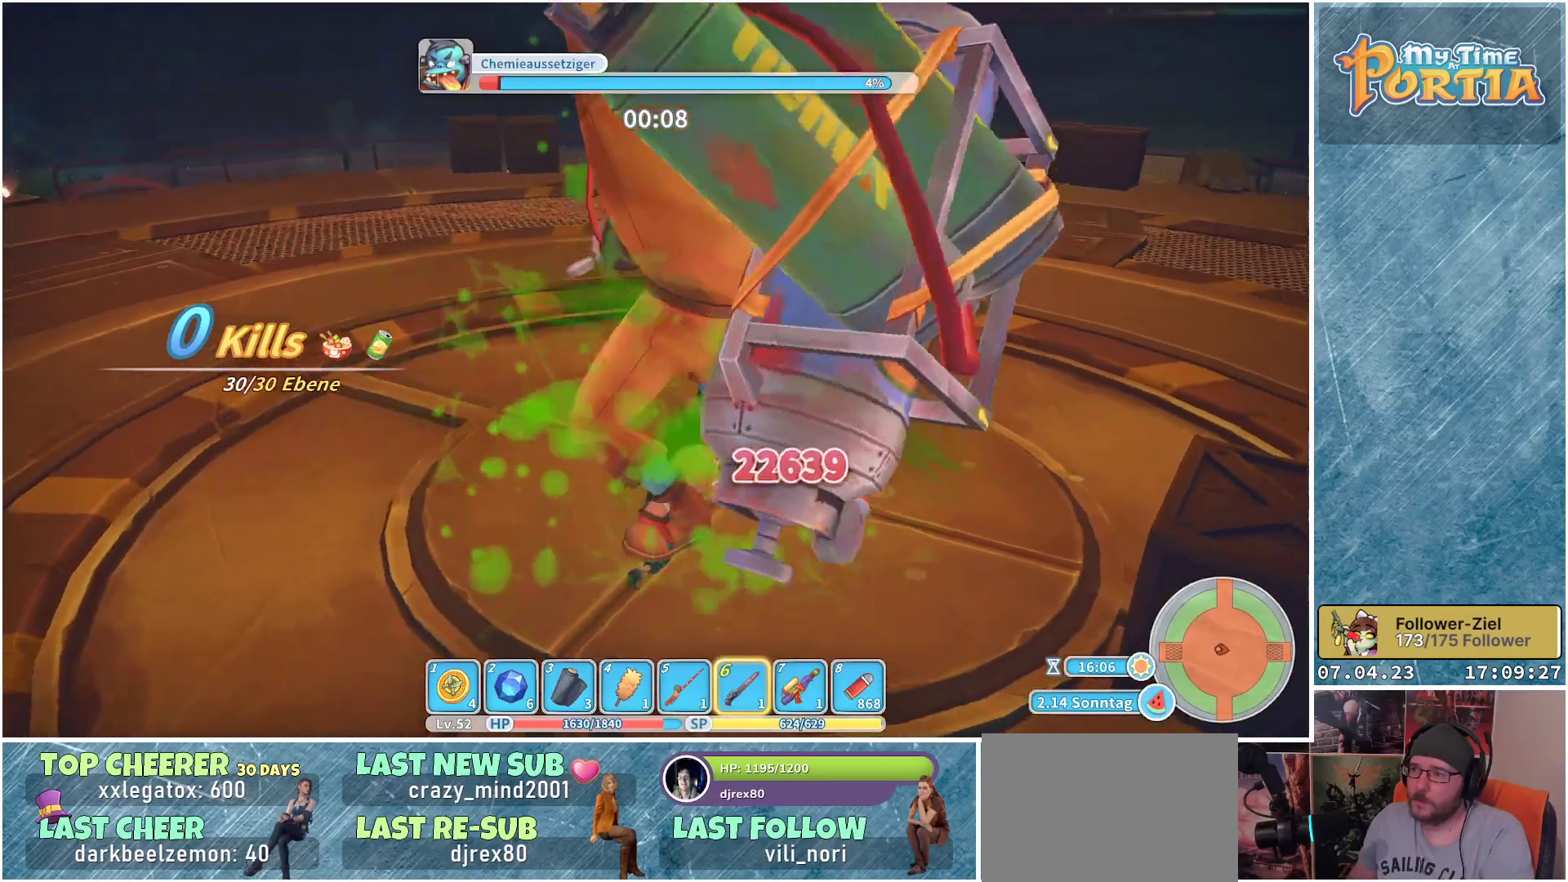
{"buttons": ["X"], "left_stick": "center", "right_stick": "center", "events": [[450, "X", "down"]]}